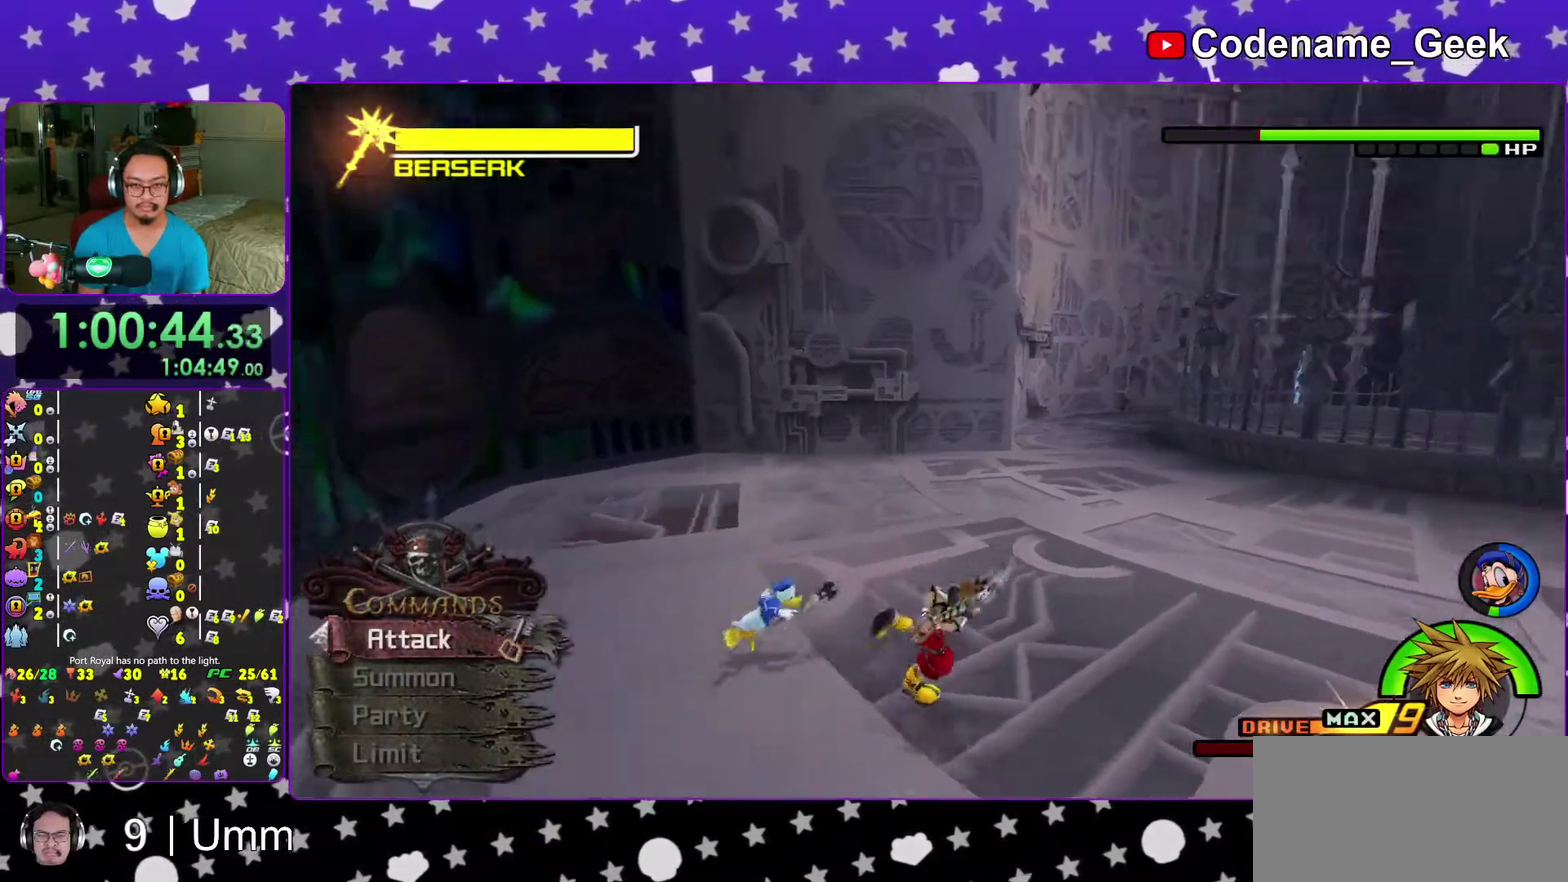
Gameplay with a controller (Nintendo layout); each line is a JSON object with the inputs held at the frame after it (dt_ms = milliseconds from this image to that frame). "events" lists button and stick changes between this image and that frame as [ms after this image, input, new state], when the widget could be followed in between. This overlay highlights the sticks when they move; stick clicks (L3 R3) are not distinguishable. Not read: L3 R3 START.
{"dt_ms": 300, "buttons": [], "left_stick": "center", "right_stick": "center"}
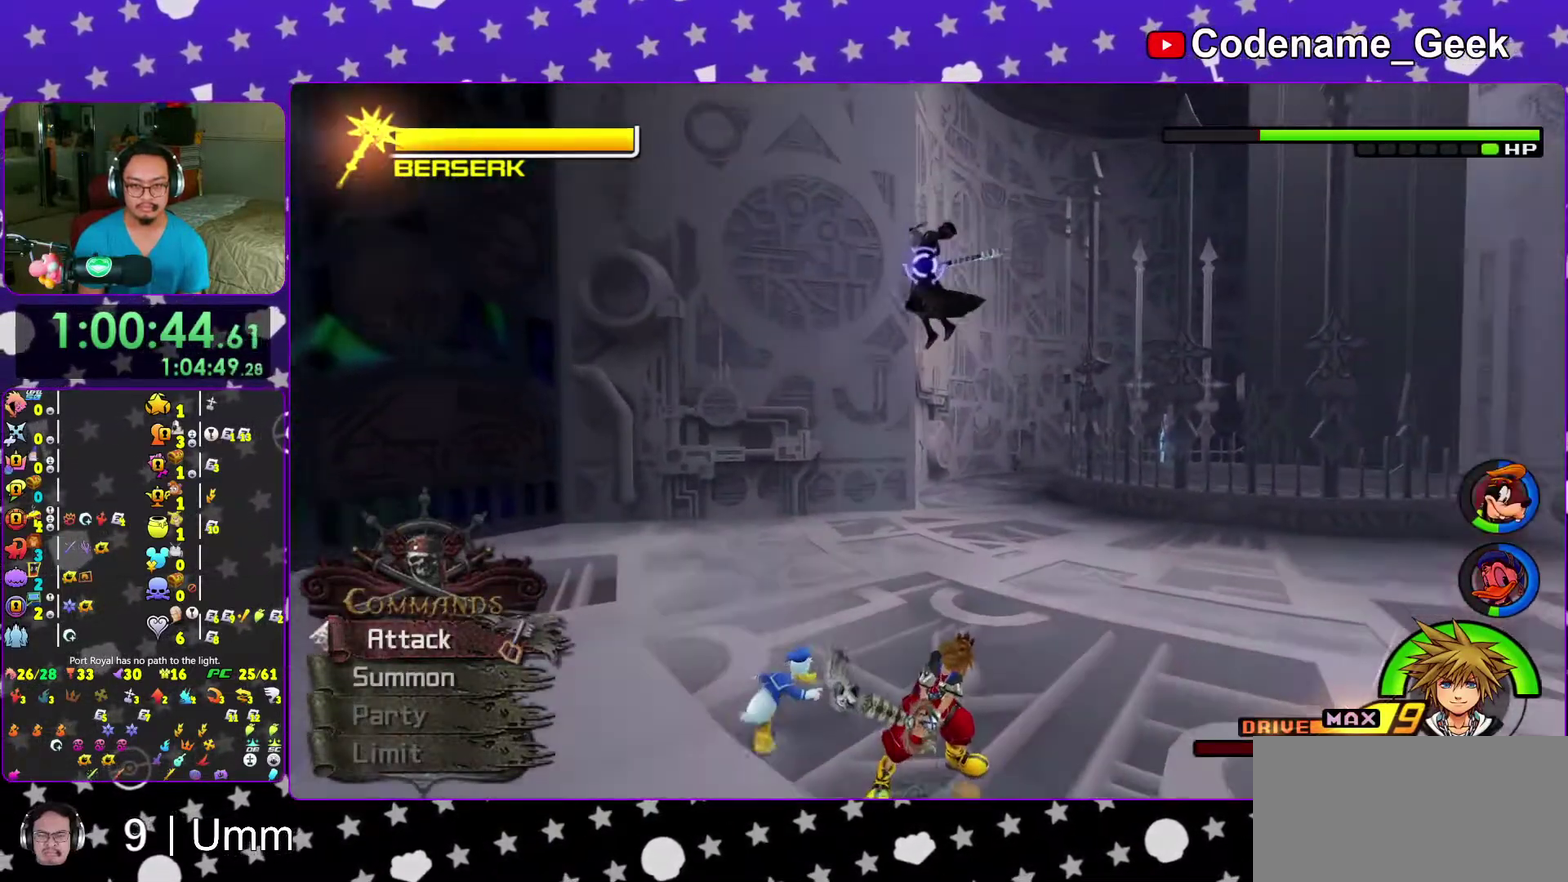
{"dt_ms": 600, "buttons": [], "left_stick": "up", "right_stick": "center"}
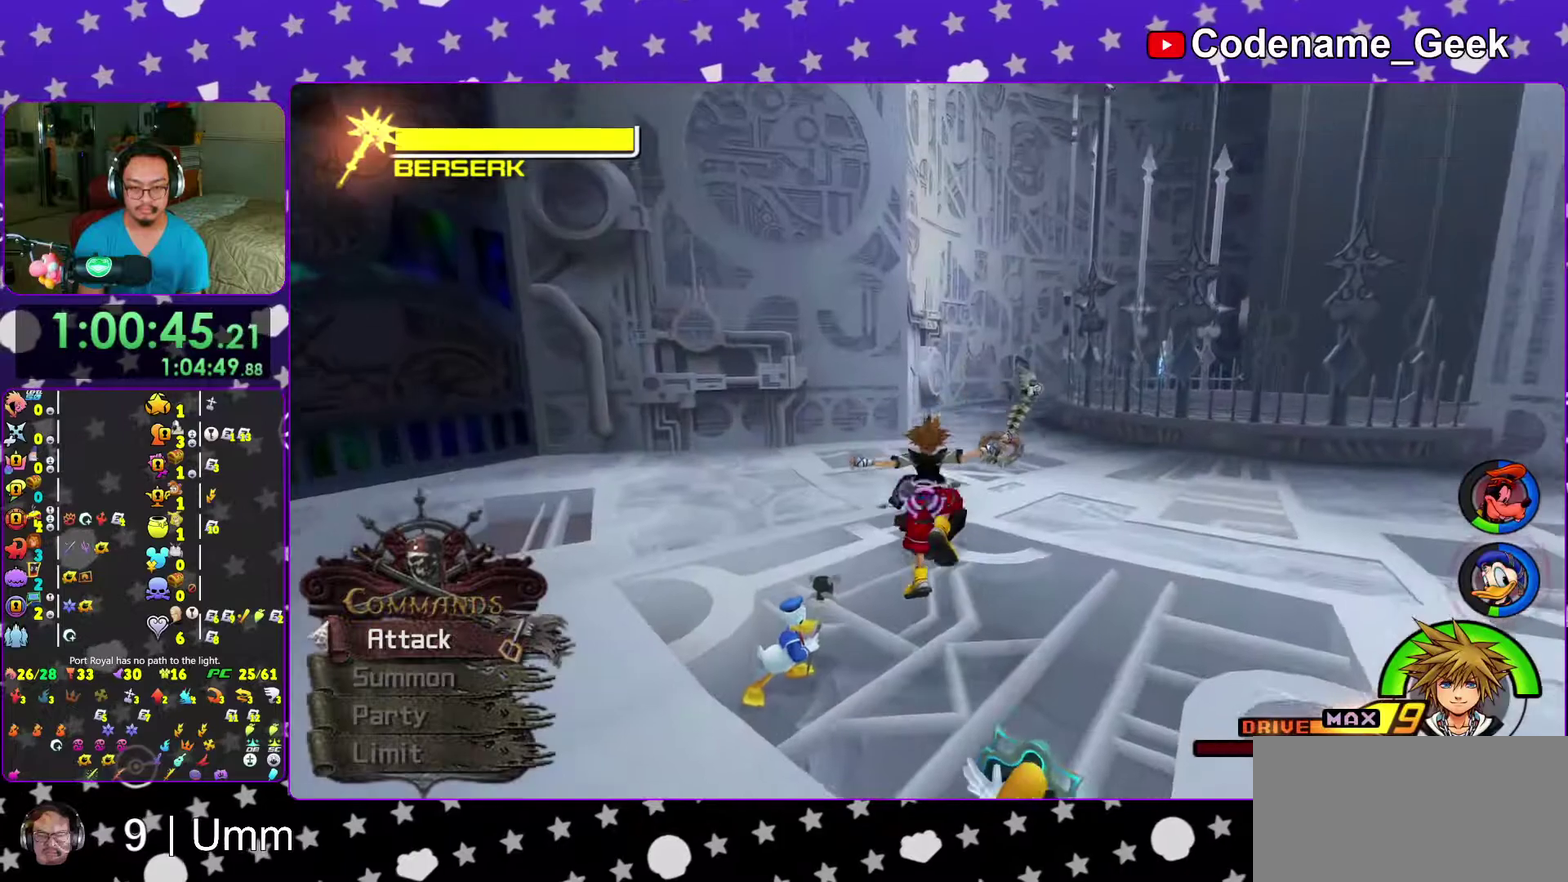
{"dt_ms": 400, "buttons": ["A"], "left_stick": "center", "right_stick": "center"}
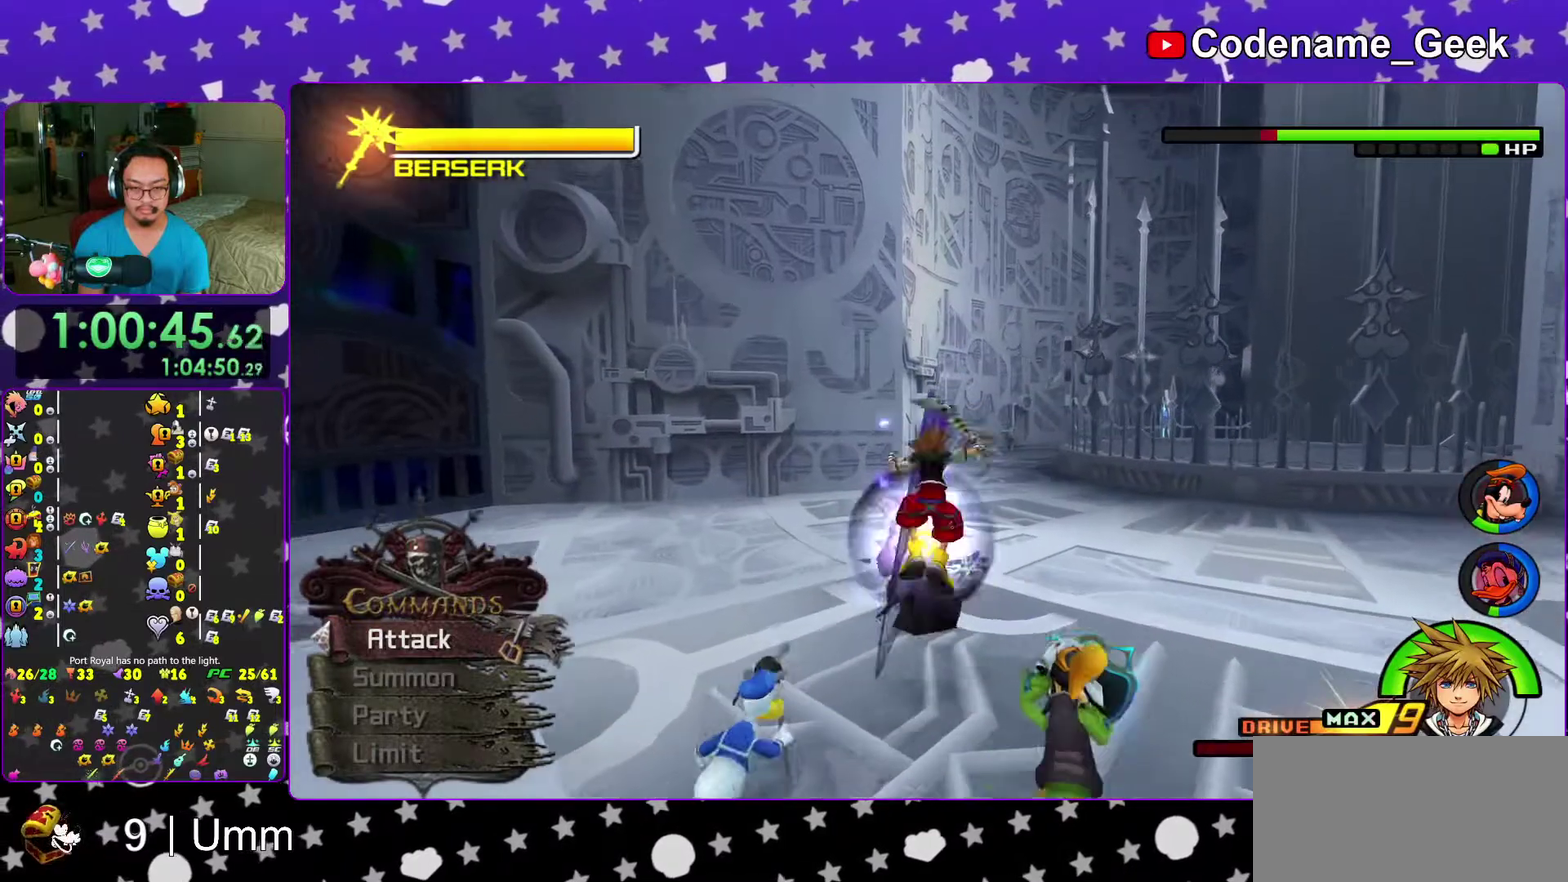
{"dt_ms": 600, "buttons": ["A"], "left_stick": "center", "right_stick": "center"}
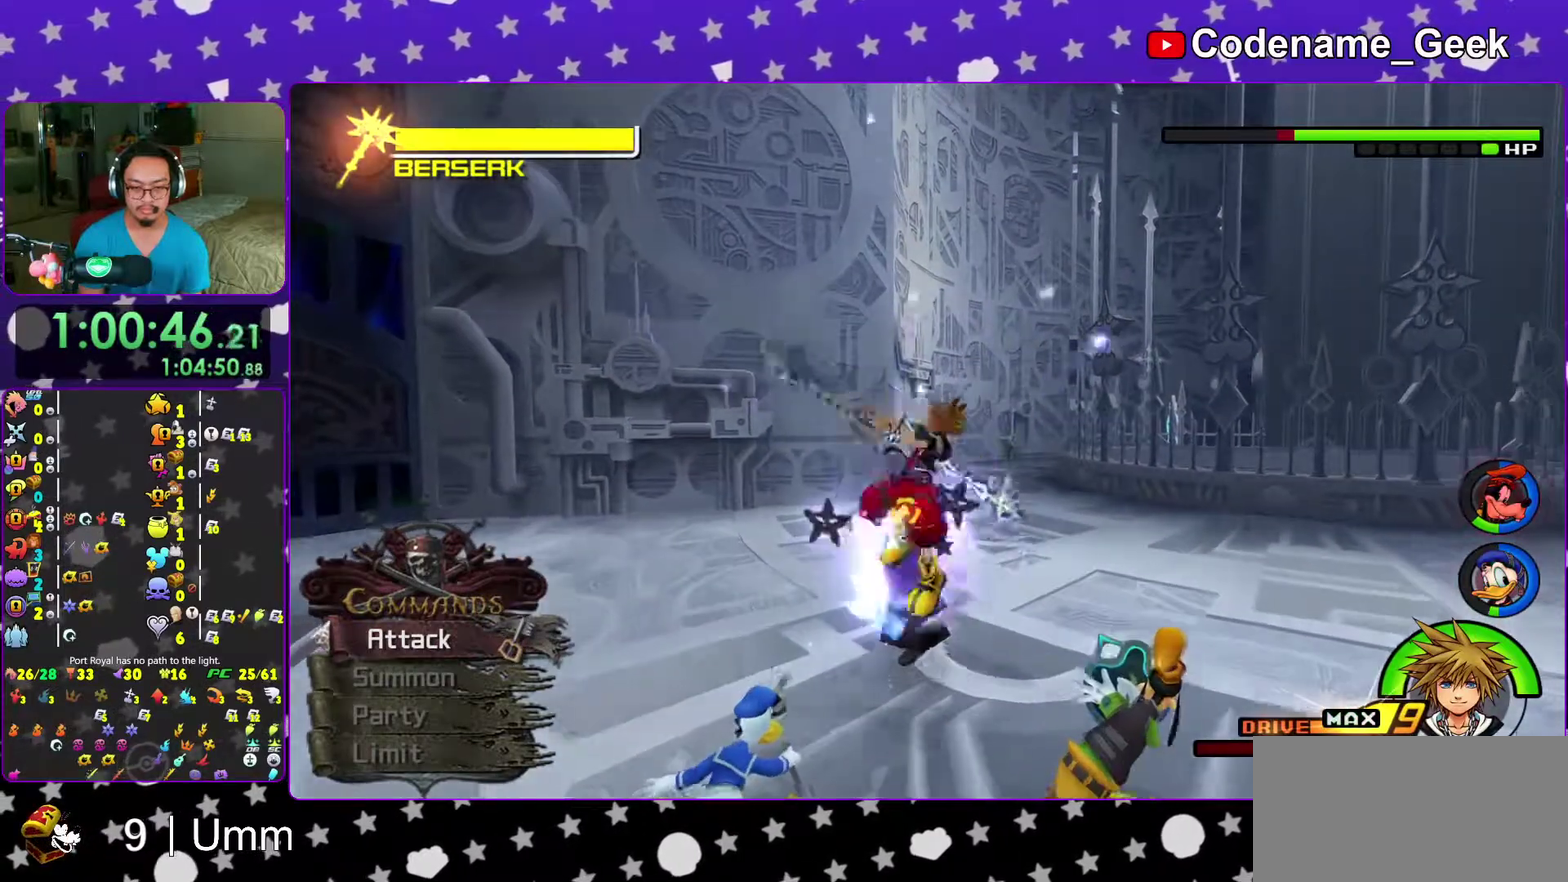
{"dt_ms": 400, "buttons": [], "left_stick": "down", "right_stick": "down-left"}
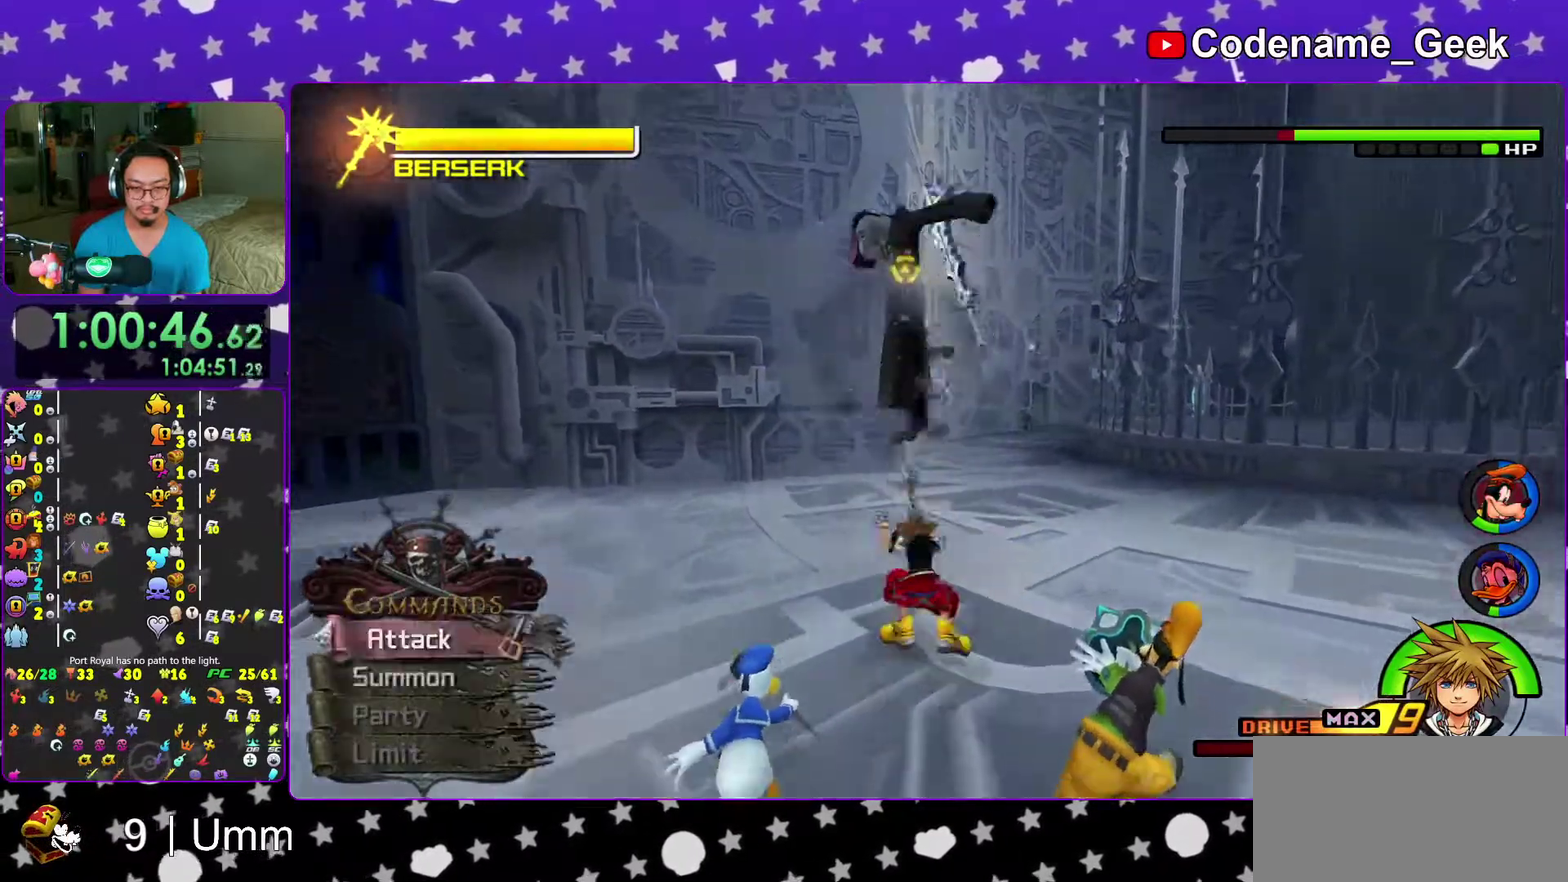
{"dt_ms": 600, "buttons": ["Y"], "left_stick": "down-right", "right_stick": "right"}
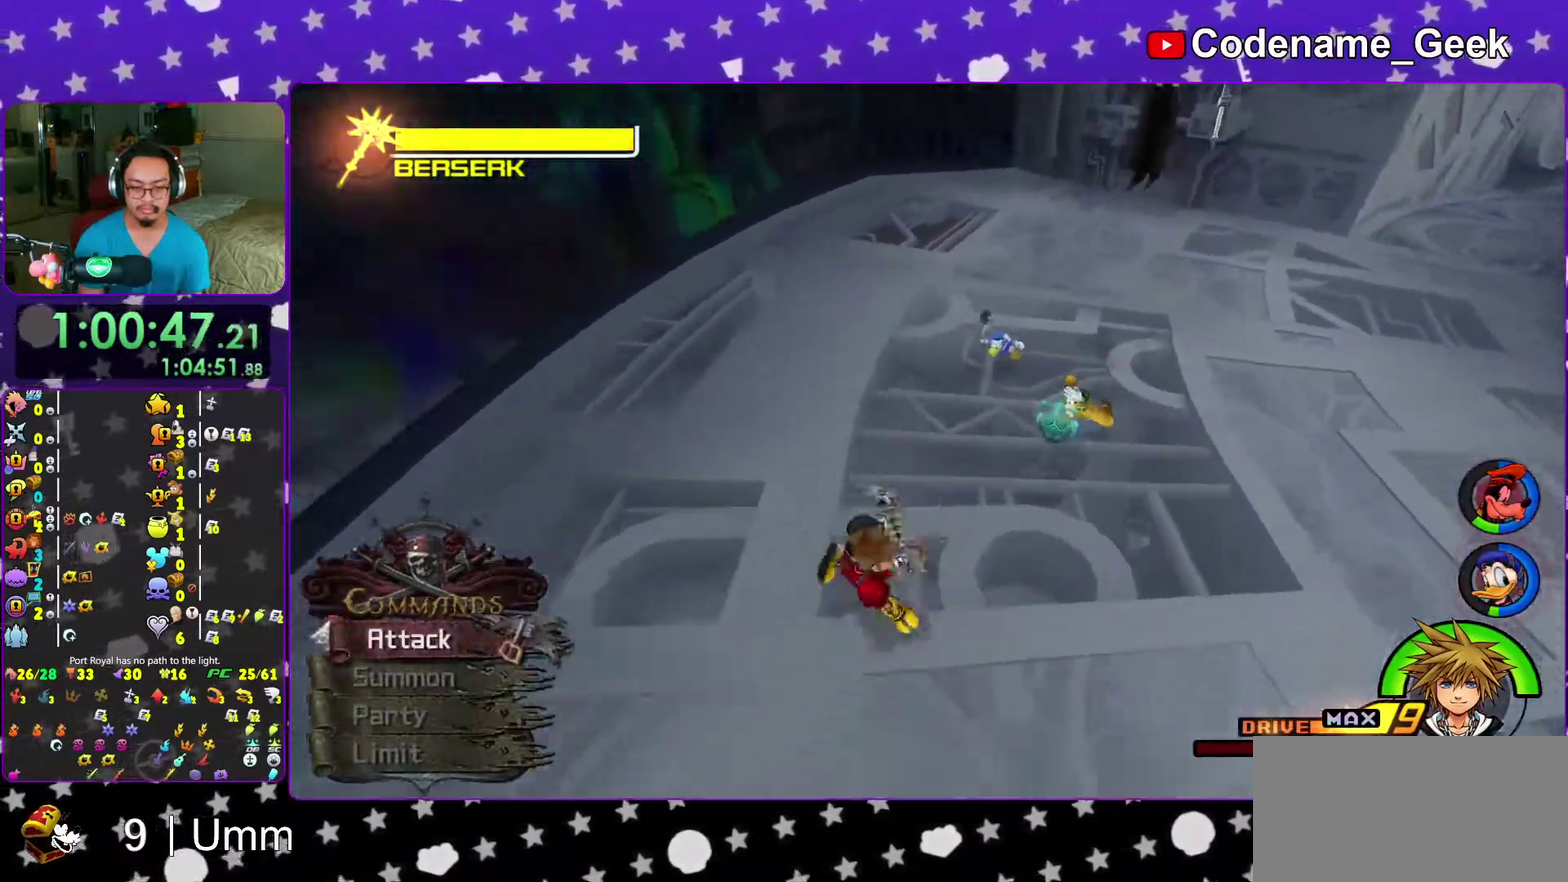
{"dt_ms": 400, "buttons": ["A"], "left_stick": "center", "right_stick": "center"}
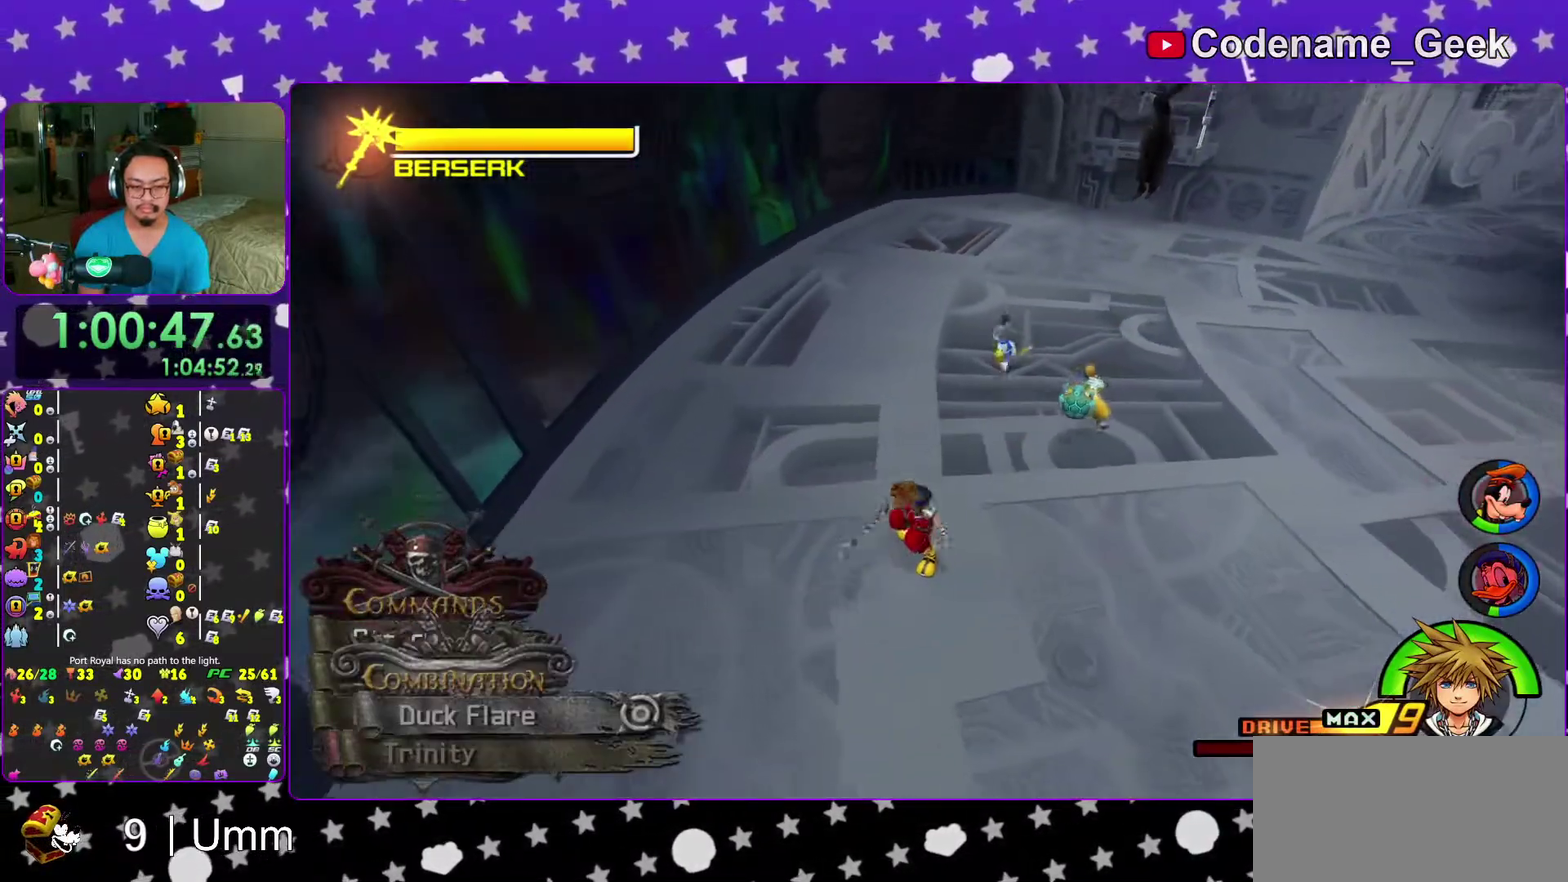
{"dt_ms": 600, "buttons": [], "left_stick": "right", "right_stick": "center"}
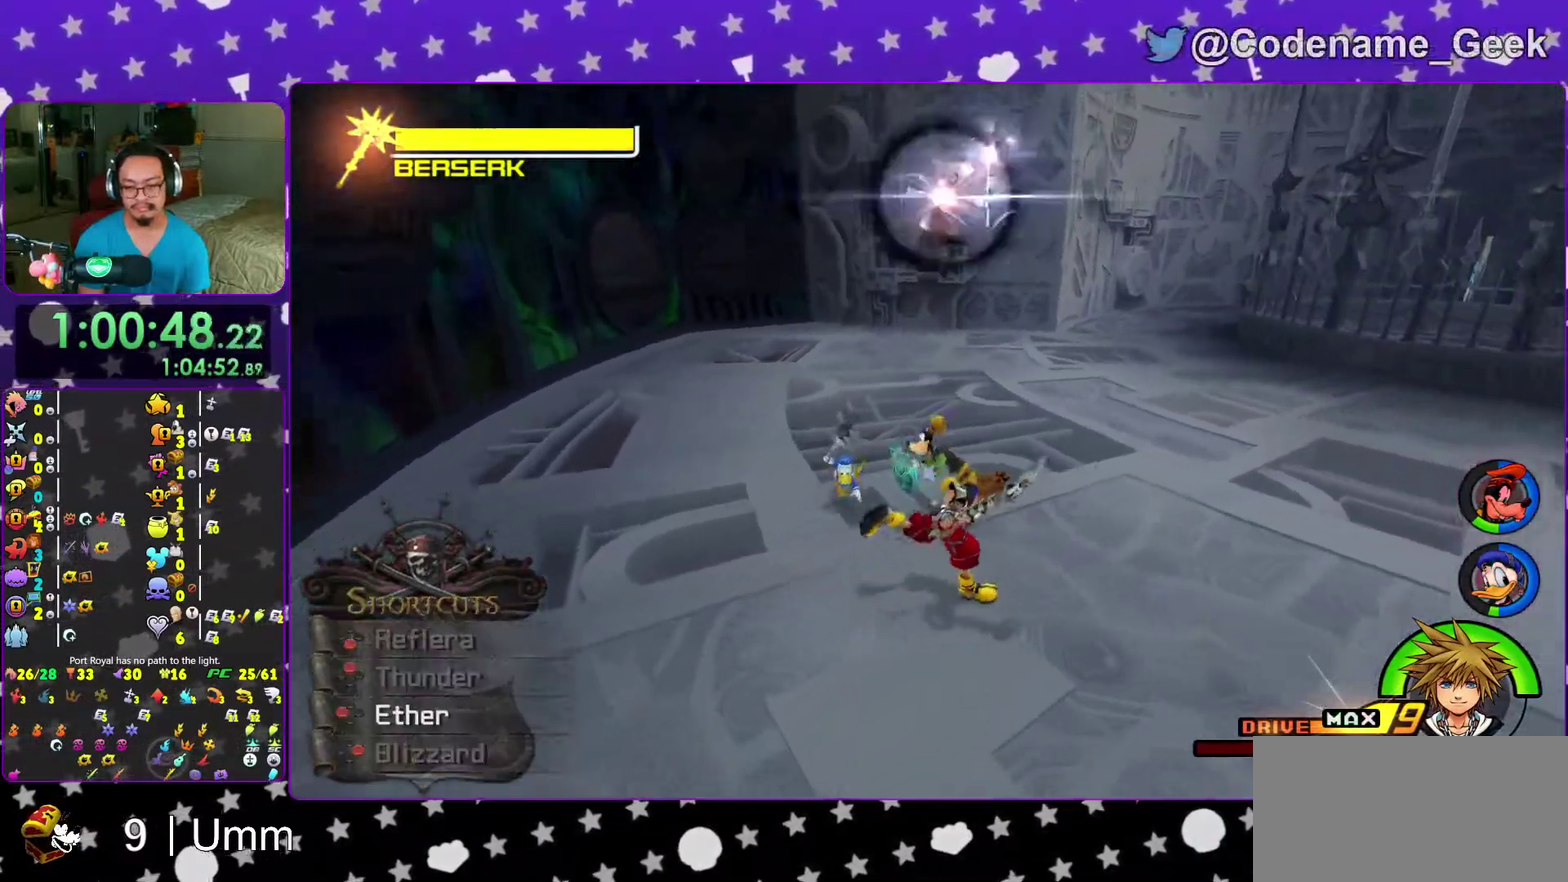
{"dt_ms": 400, "buttons": [], "left_stick": "up", "right_stick": "center", "events": [[317, "left_stick", "up-right"], [400, "left_stick", "up"]]}
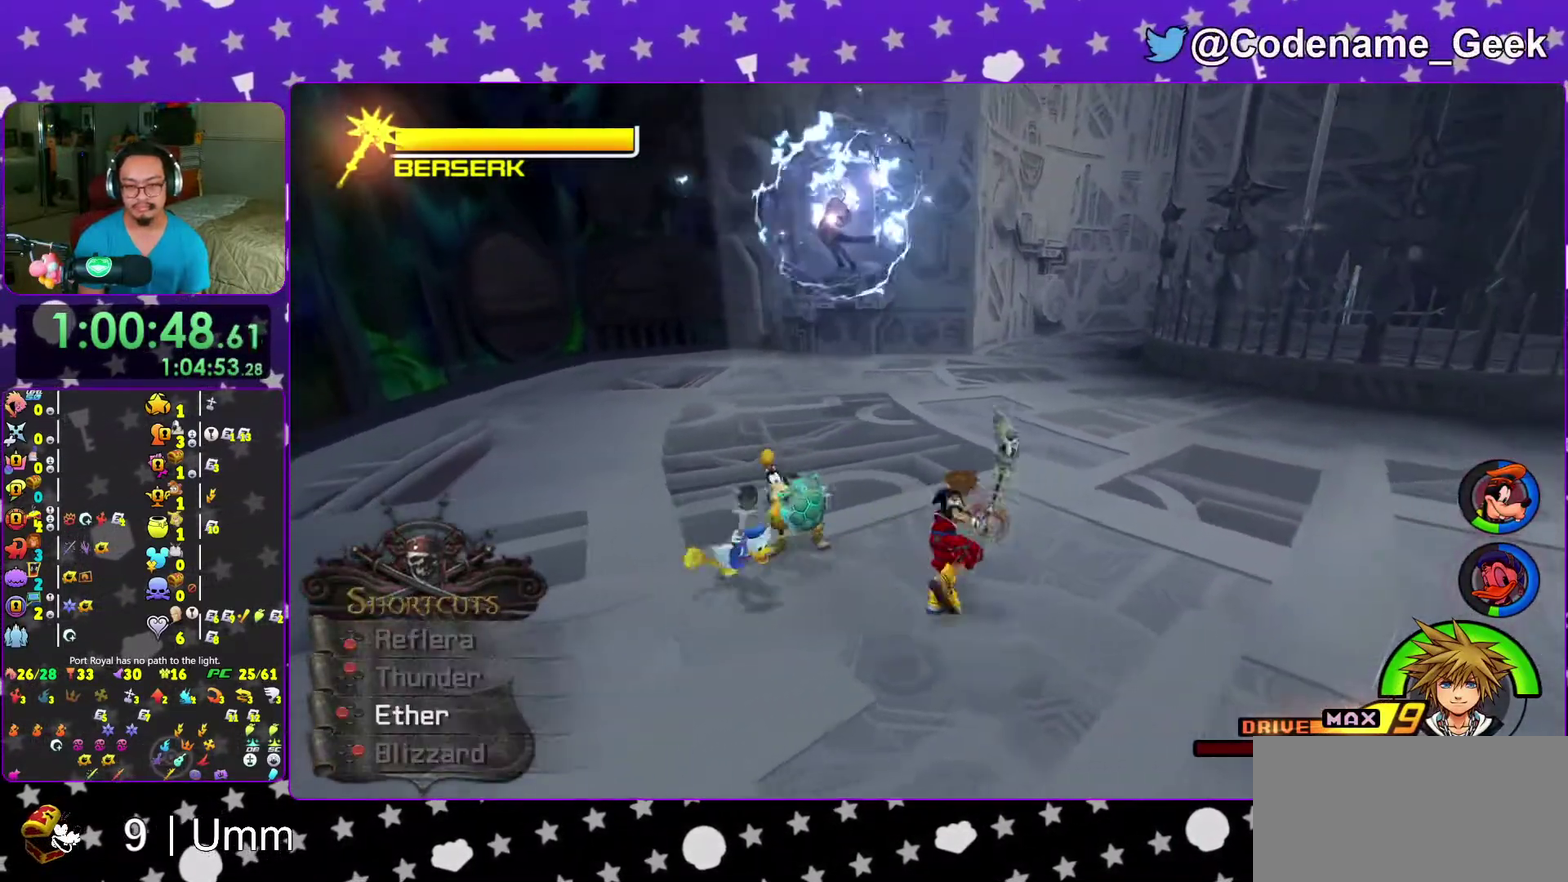
{"dt_ms": 600, "buttons": [], "left_stick": "center", "right_stick": "down-left", "events": [[83, "right_stick", "left"], [167, "right_stick", "center"], [467, "left_stick", "center"], [583, "right_stick", "down-left"]]}
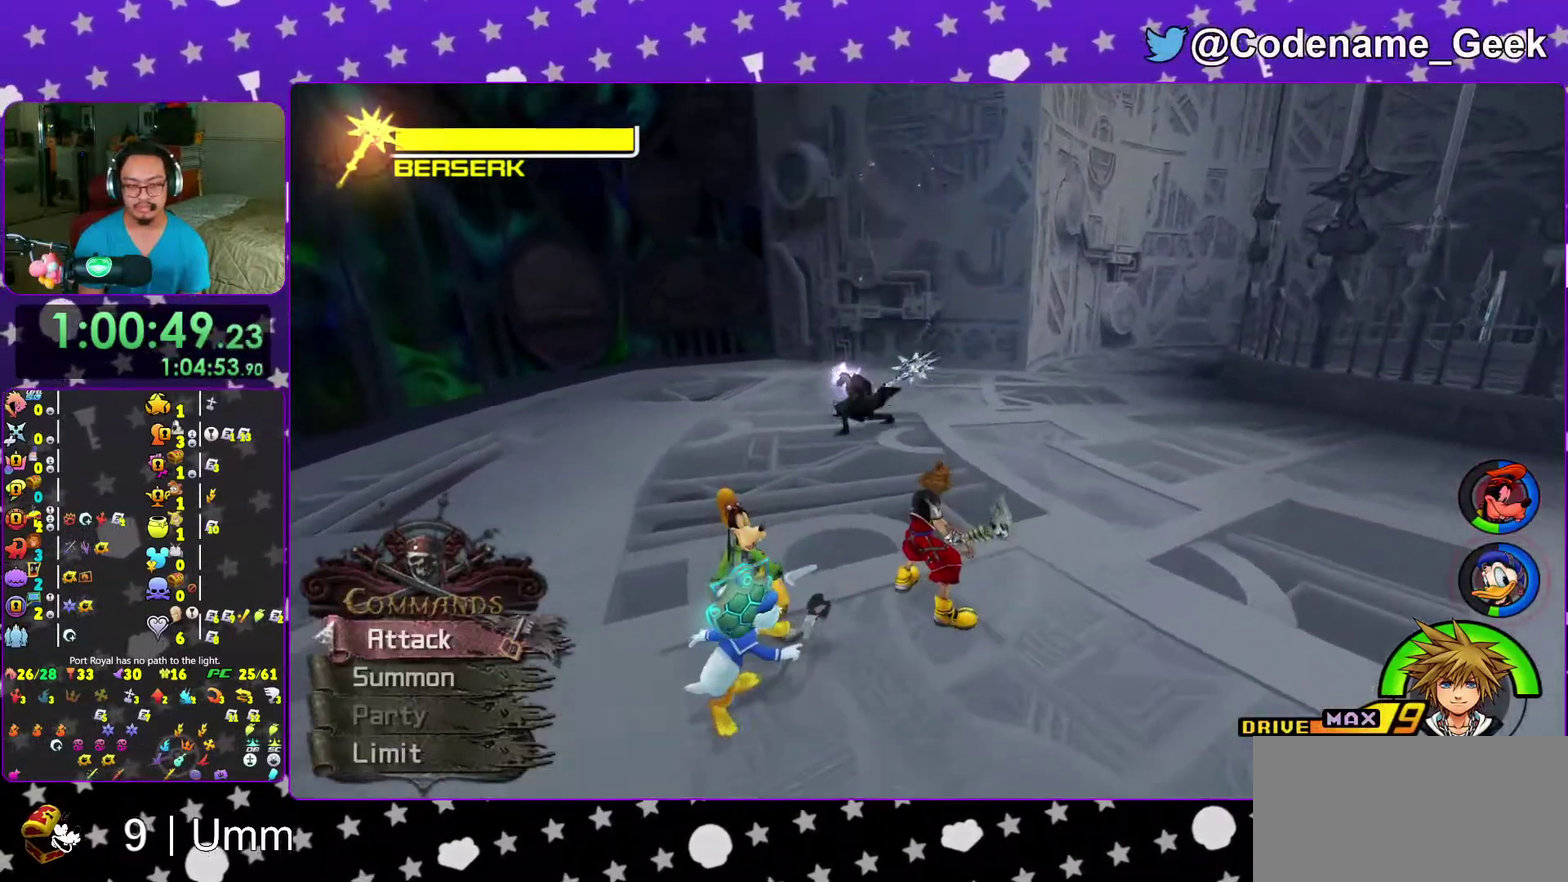
{"dt_ms": 400, "buttons": [], "left_stick": "up-left", "right_stick": "center", "events": [[100, "right_stick", "center"], [300, "left_stick", "up"], [383, "left_stick", "up-left"]]}
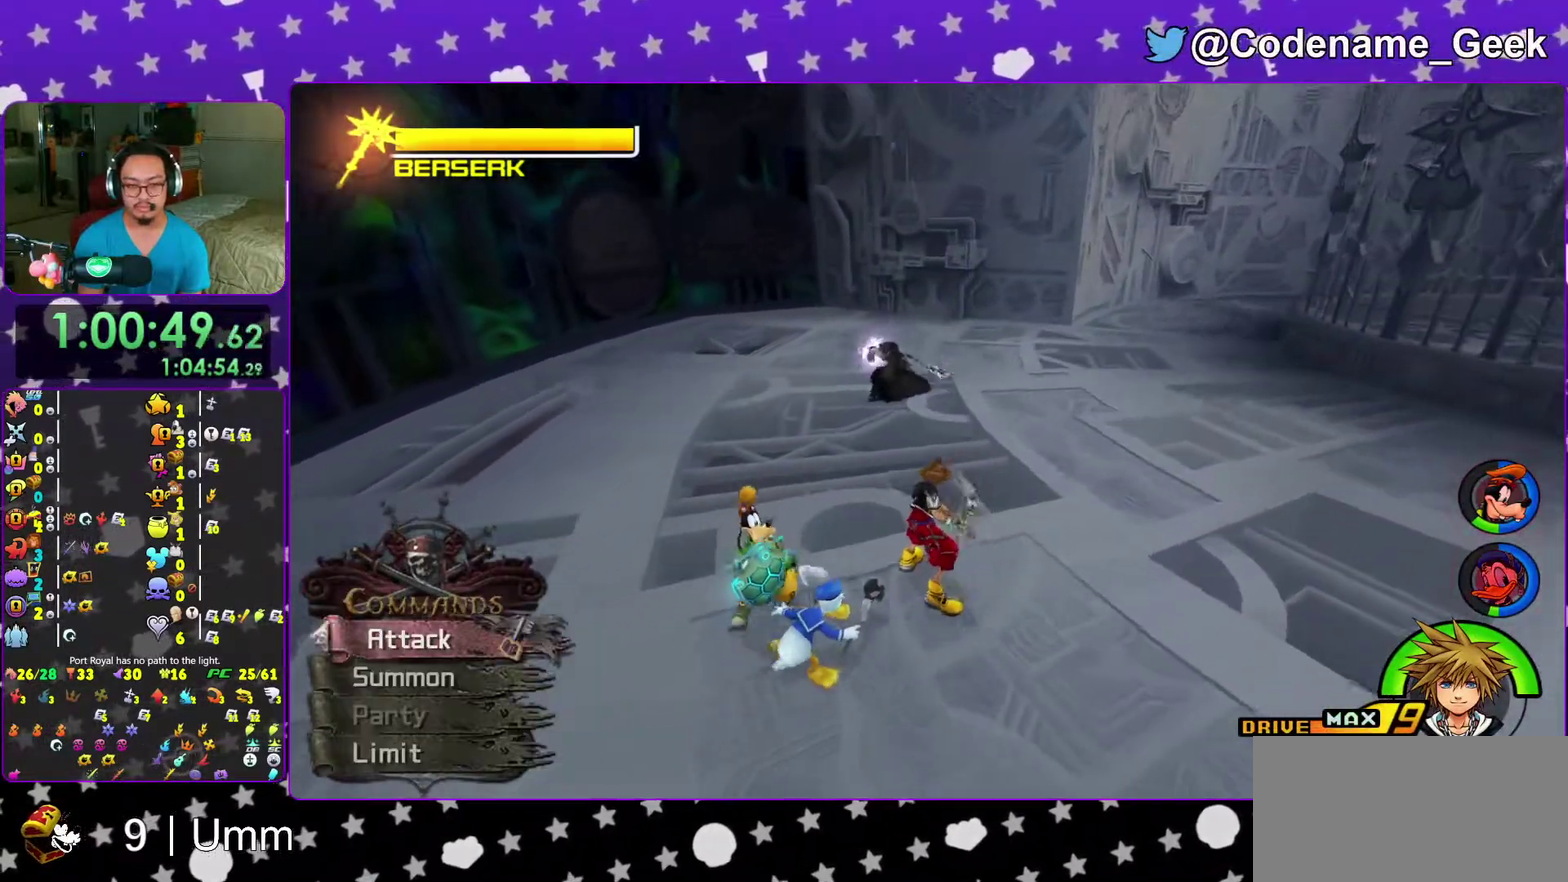
{"dt_ms": 600, "buttons": ["B"], "left_stick": "down", "right_stick": "center", "events": [[50, "left_stick", "left"], [100, "right_stick", "down"], [133, "left_stick", "up-left"], [283, "right_stick", "center"], [383, "left_stick", "down"], [500, "B", "down"]]}
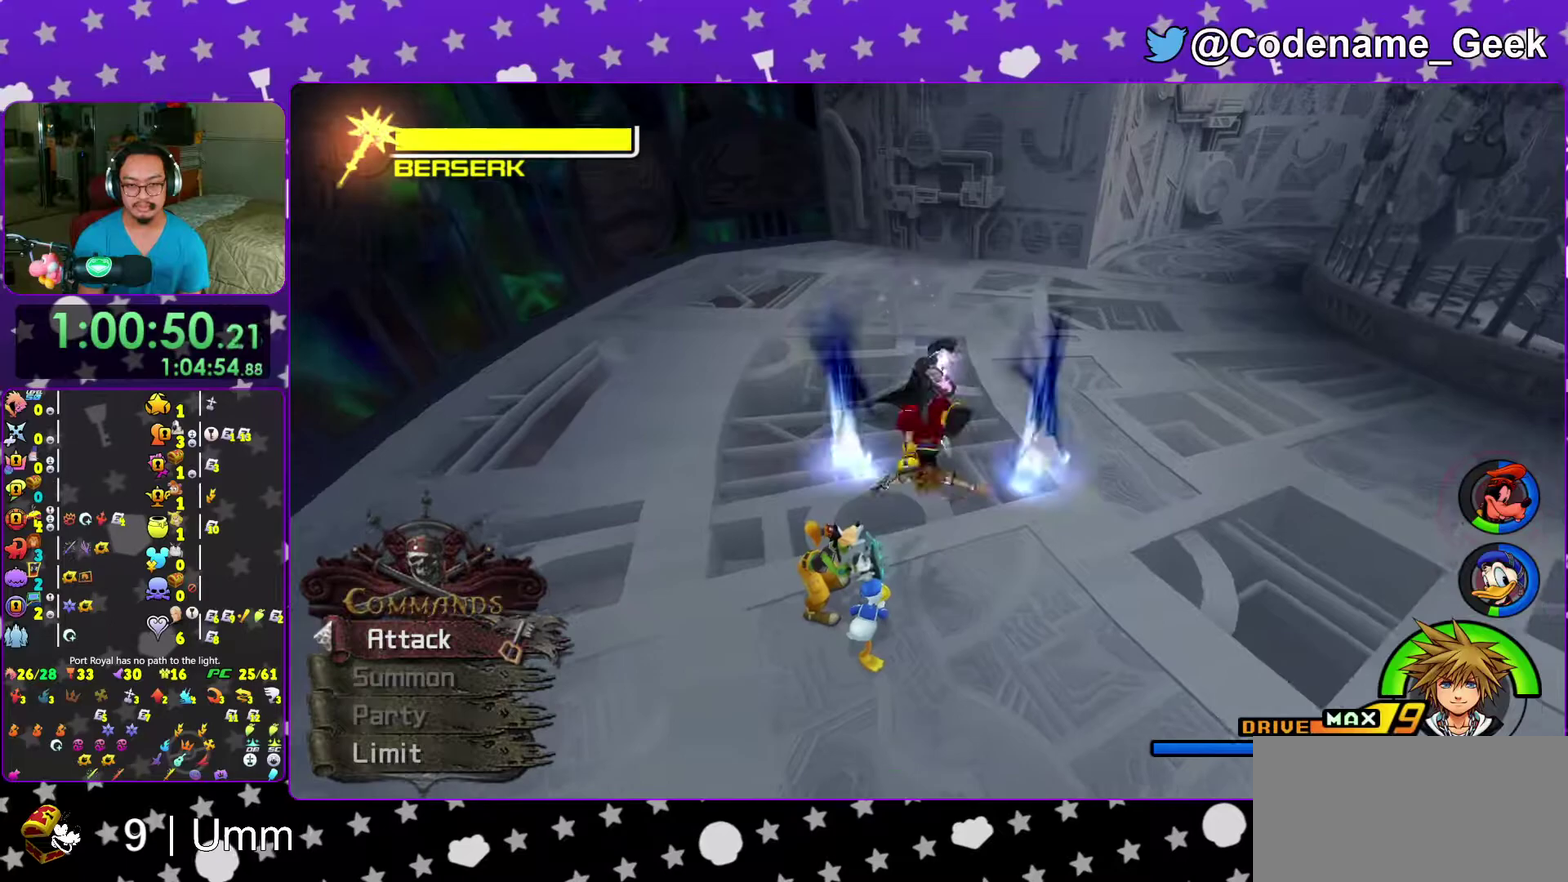
{"dt_ms": 400, "buttons": [], "left_stick": "center", "right_stick": "center"}
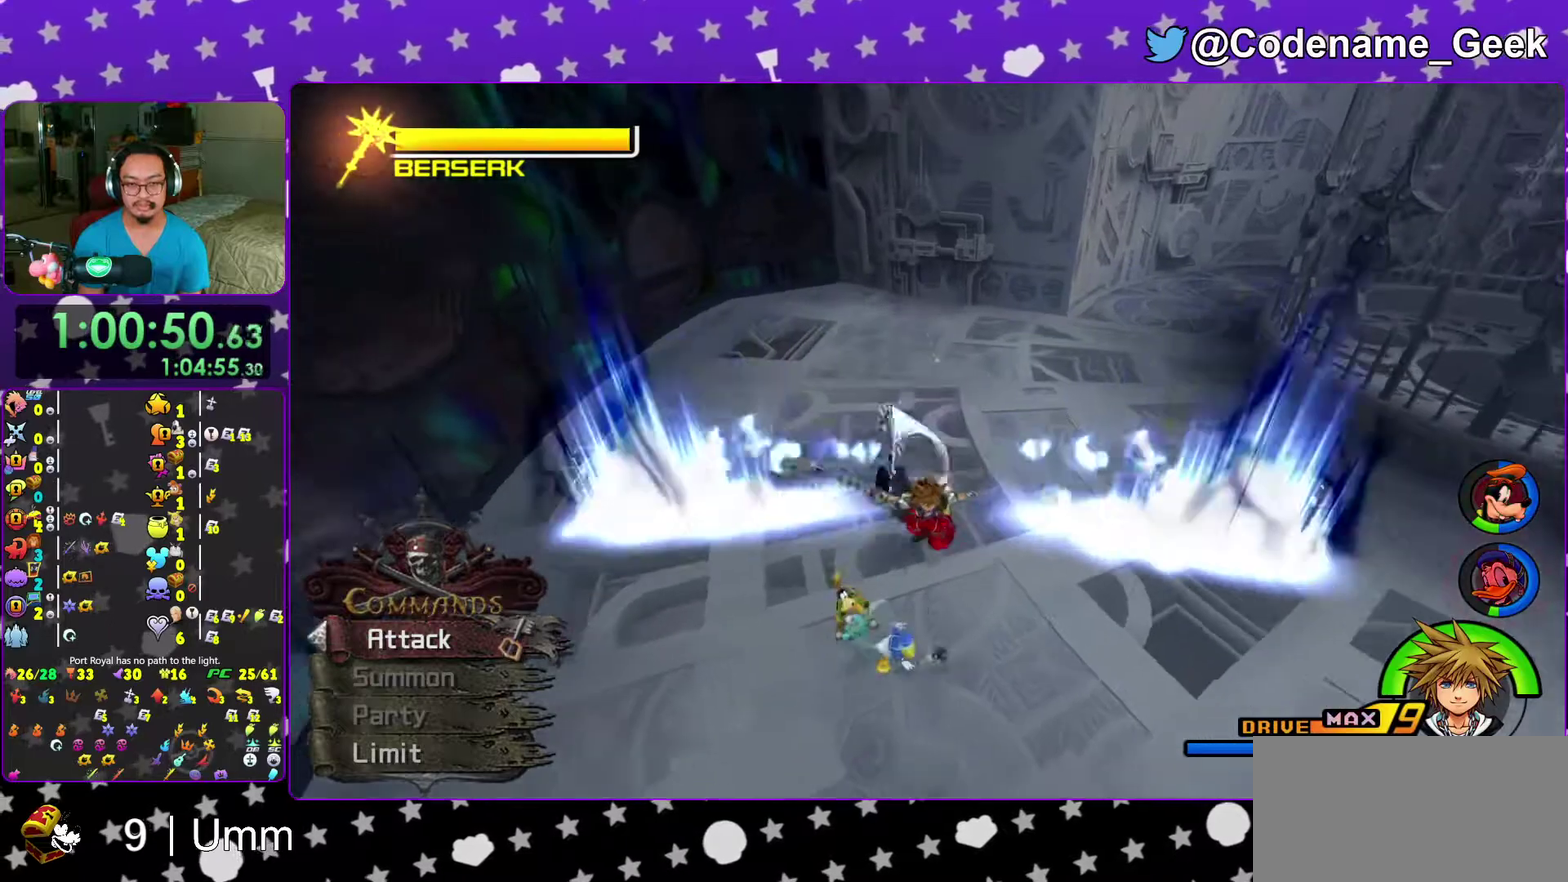
{"dt_ms": 600, "buttons": ["Y"], "left_stick": "center", "right_stick": "center"}
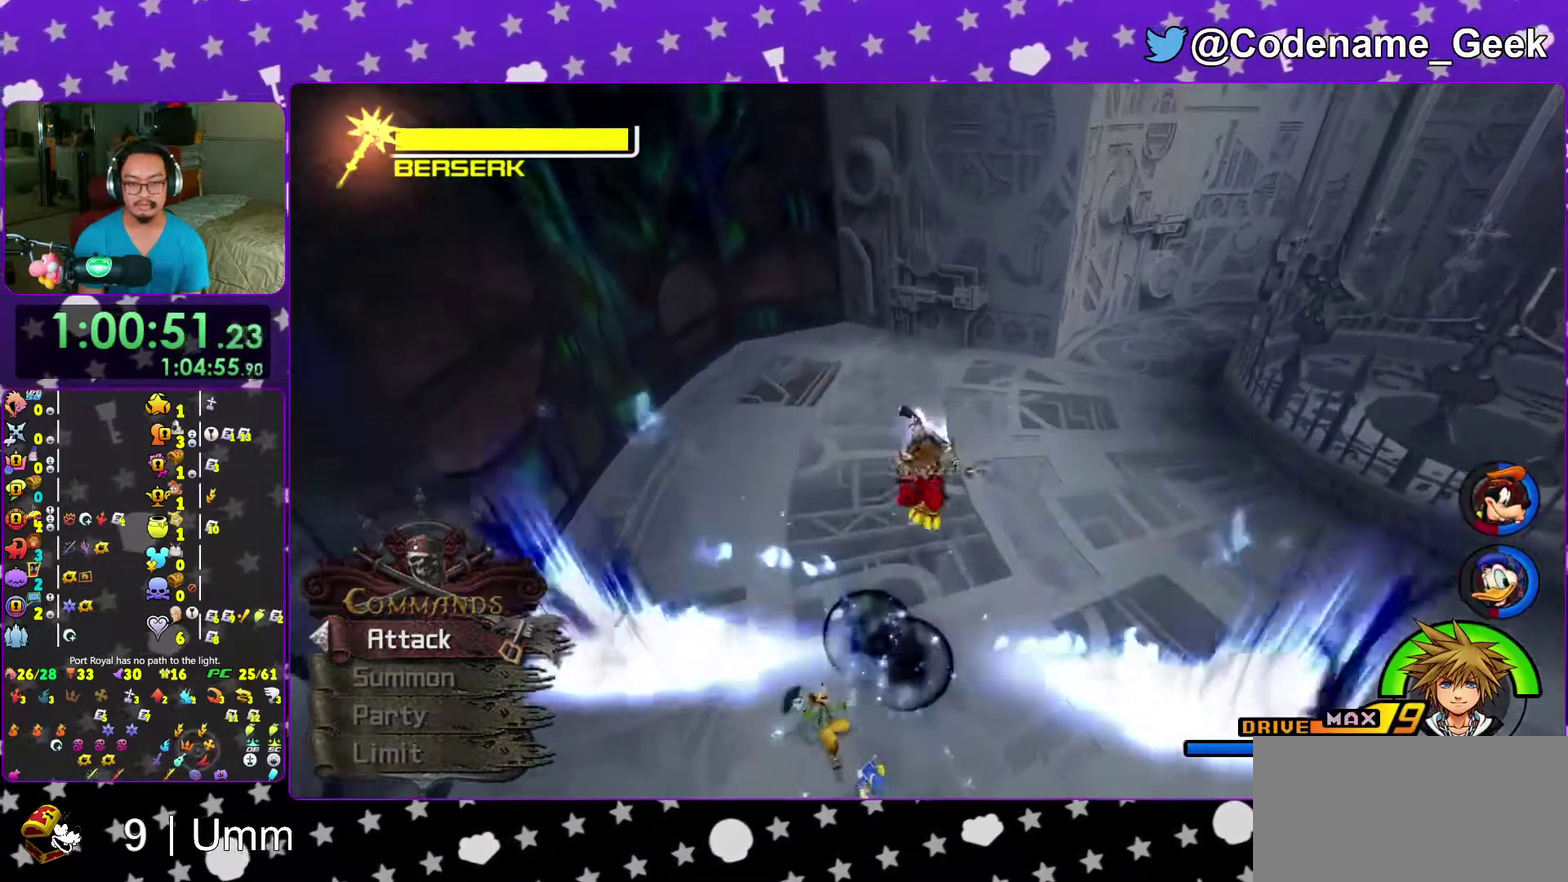
{"dt_ms": 400, "buttons": ["Y"], "left_stick": "center", "right_stick": "center", "events": [[117, "Y", "up"], [200, "Y", "down"], [283, "Y", "up"], [367, "Y", "down"]]}
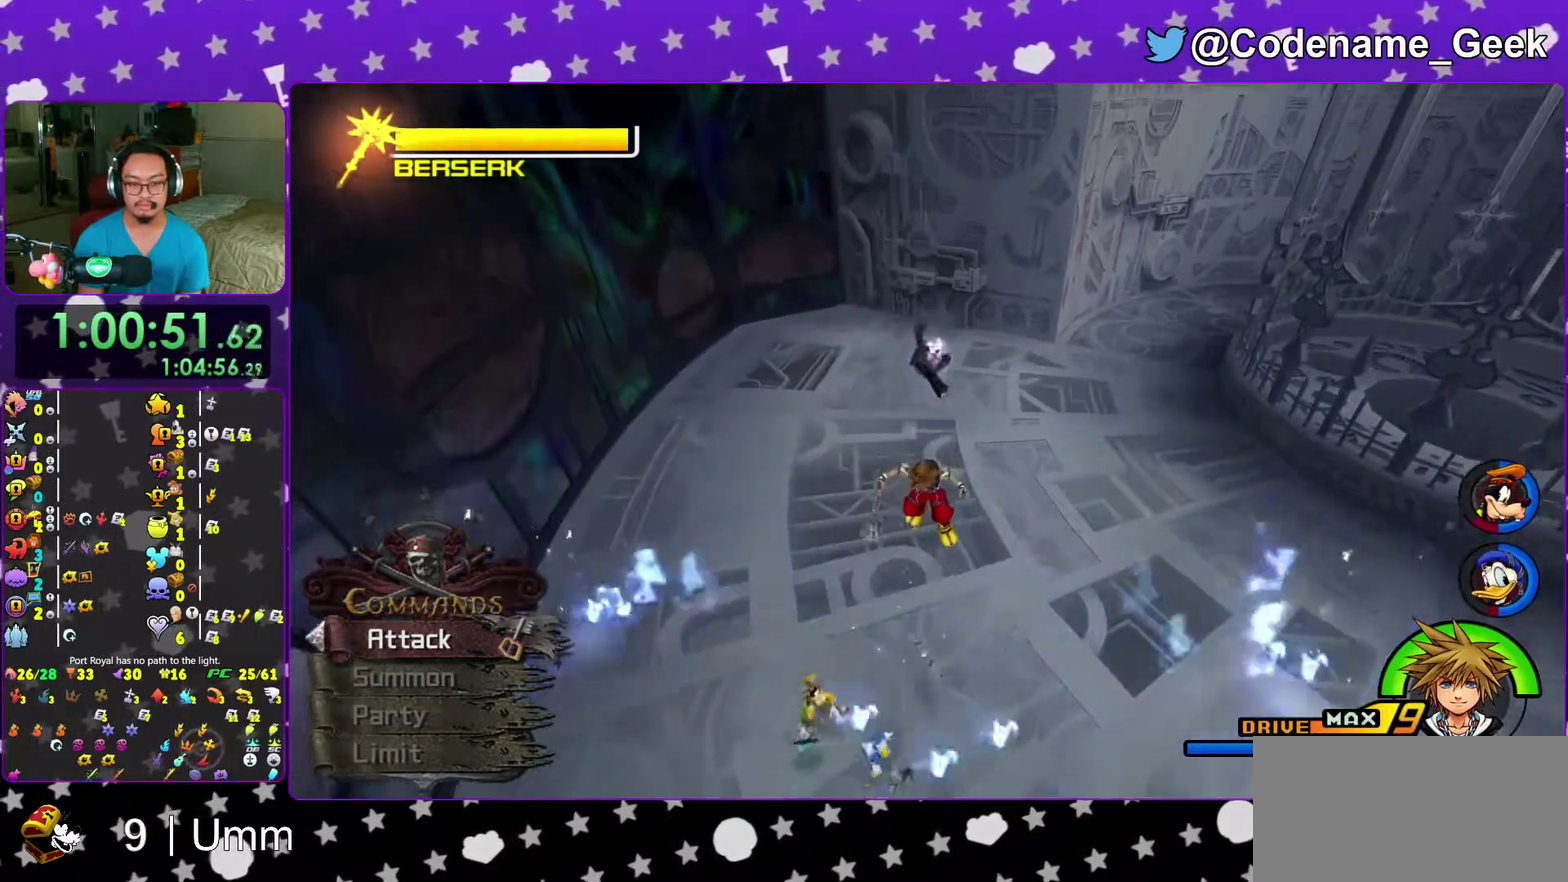
{"dt_ms": 700, "buttons": ["SELECT"], "left_stick": "center", "right_stick": "center"}
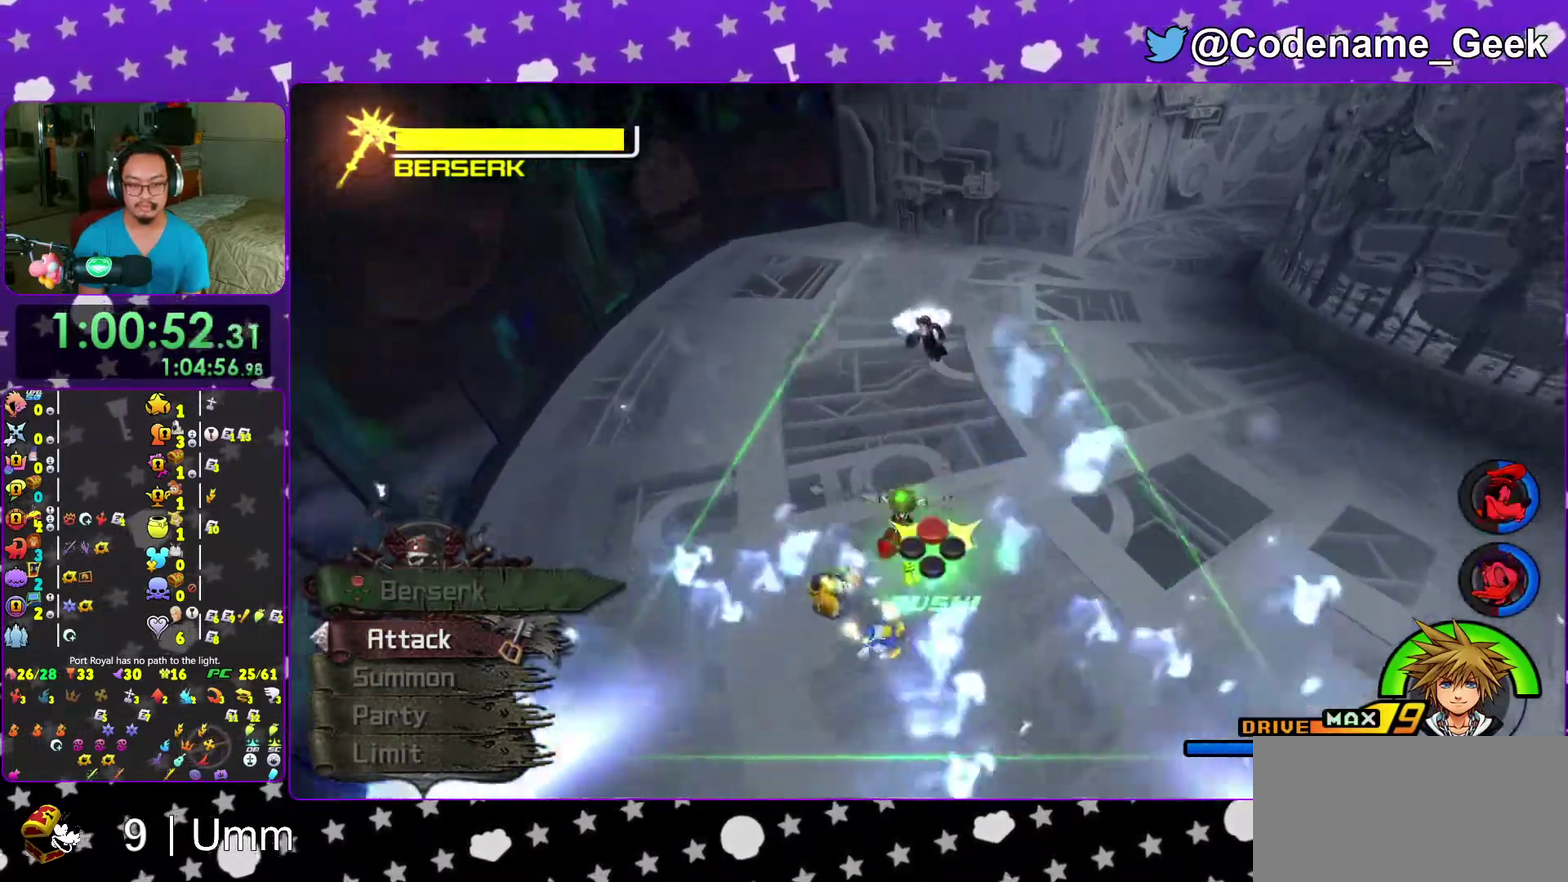
{"dt_ms": 300, "buttons": [], "left_stick": "up", "right_stick": "center"}
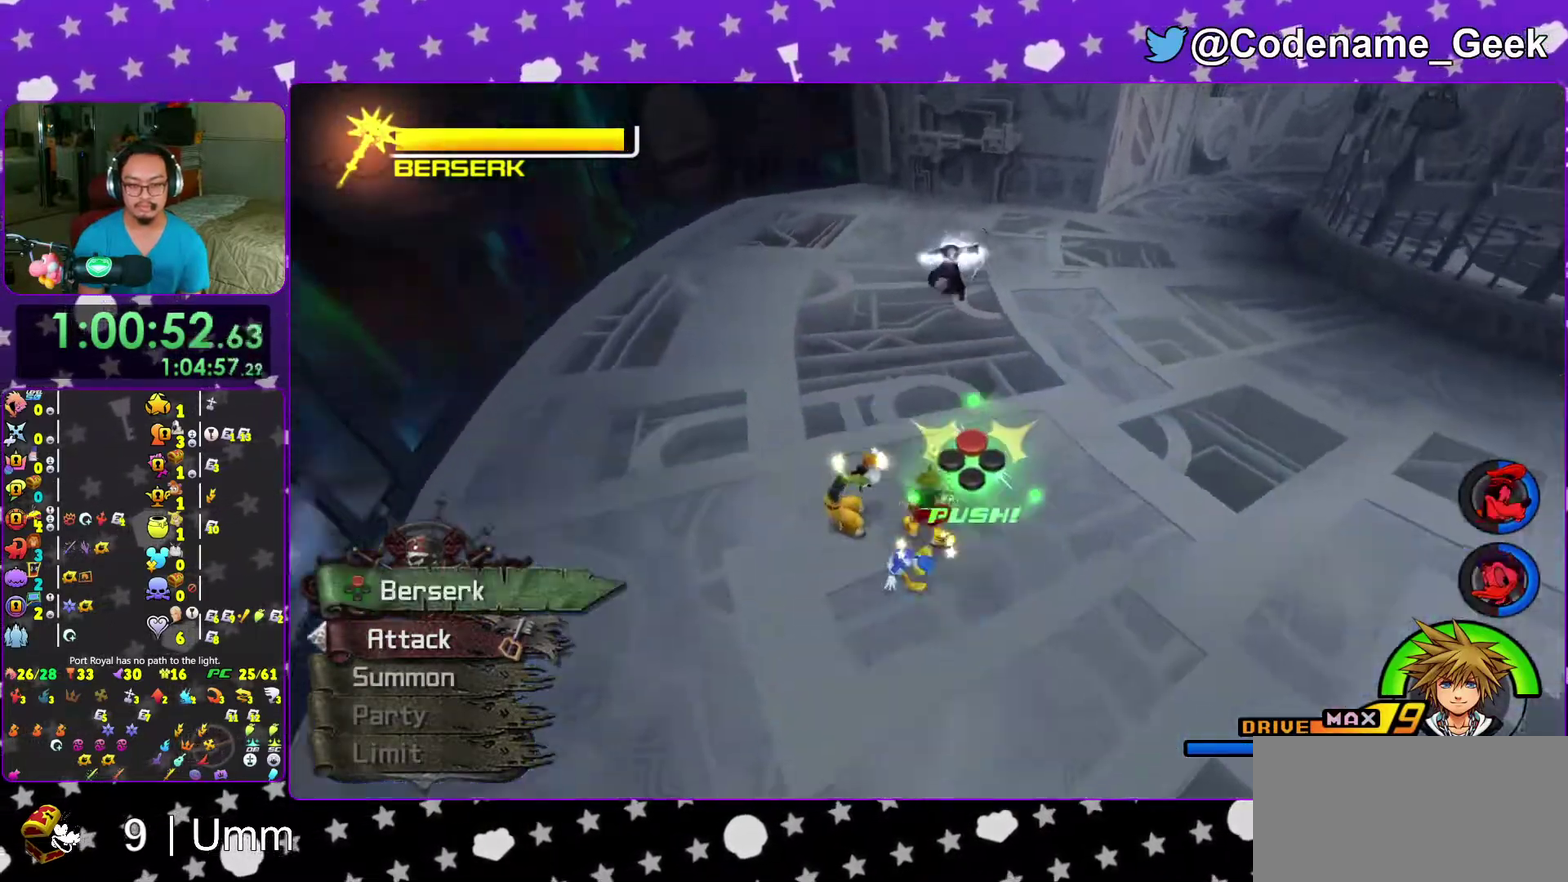
{"dt_ms": 600, "buttons": [], "left_stick": "down-right", "right_stick": "left", "events": [[67, "X", "down"], [283, "X", "up"], [283, "left_stick", "down"], [333, "right_stick", "left"], [450, "right_stick", "center"], [550, "left_stick", "down-right"], [550, "right_stick", "left"]]}
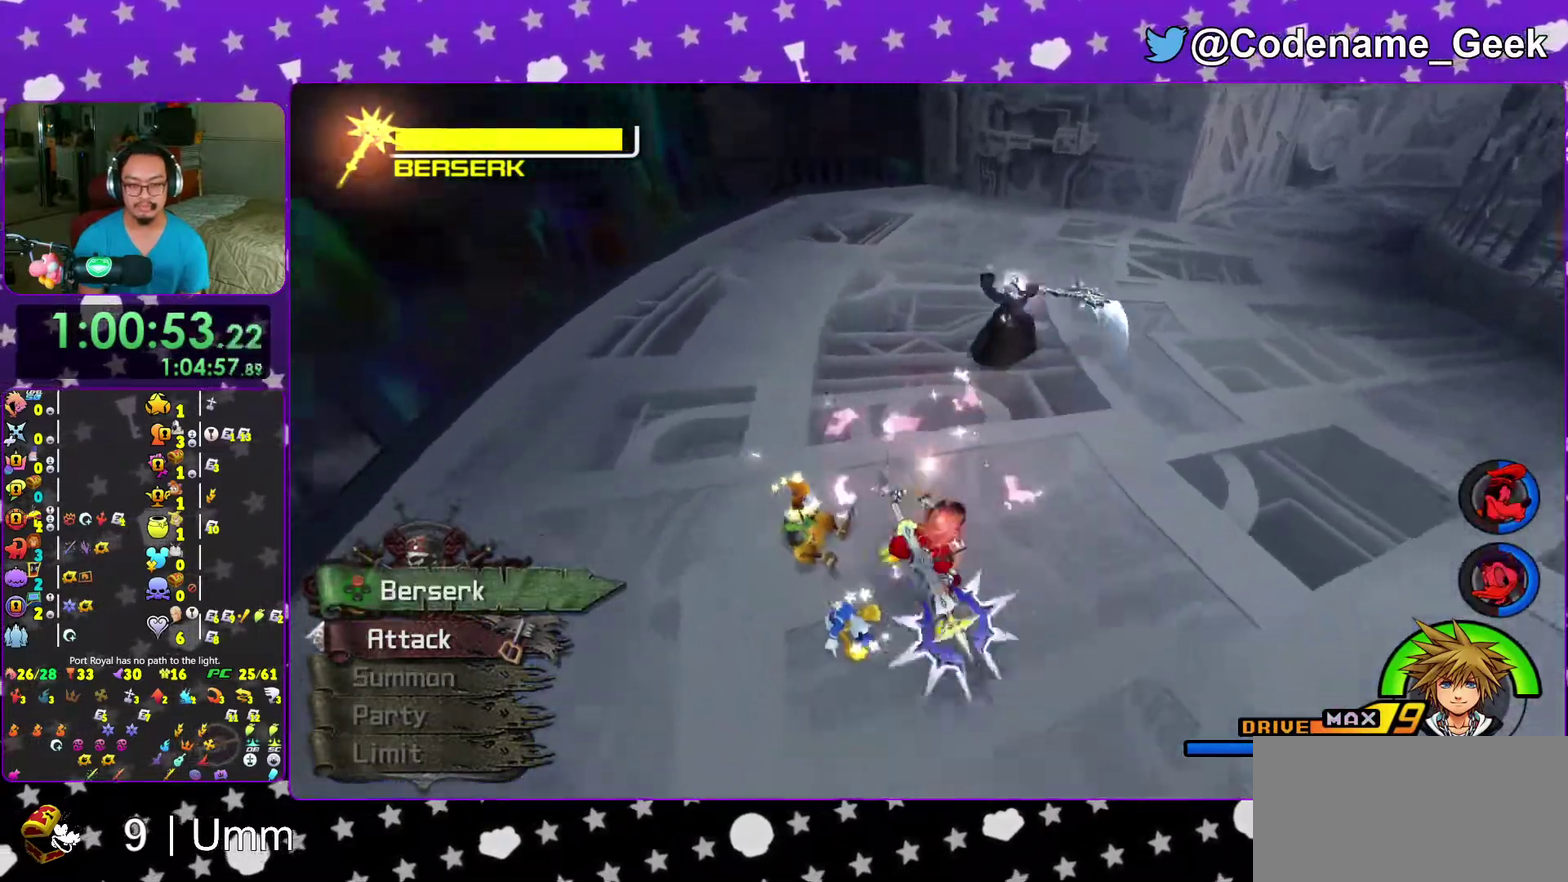
{"dt_ms": 400, "buttons": [], "left_stick": "down-right", "right_stick": "left", "events": [[67, "right_stick", "center"], [217, "right_stick", "left"], [317, "right_stick", "up-left"], [400, "right_stick", "left"]]}
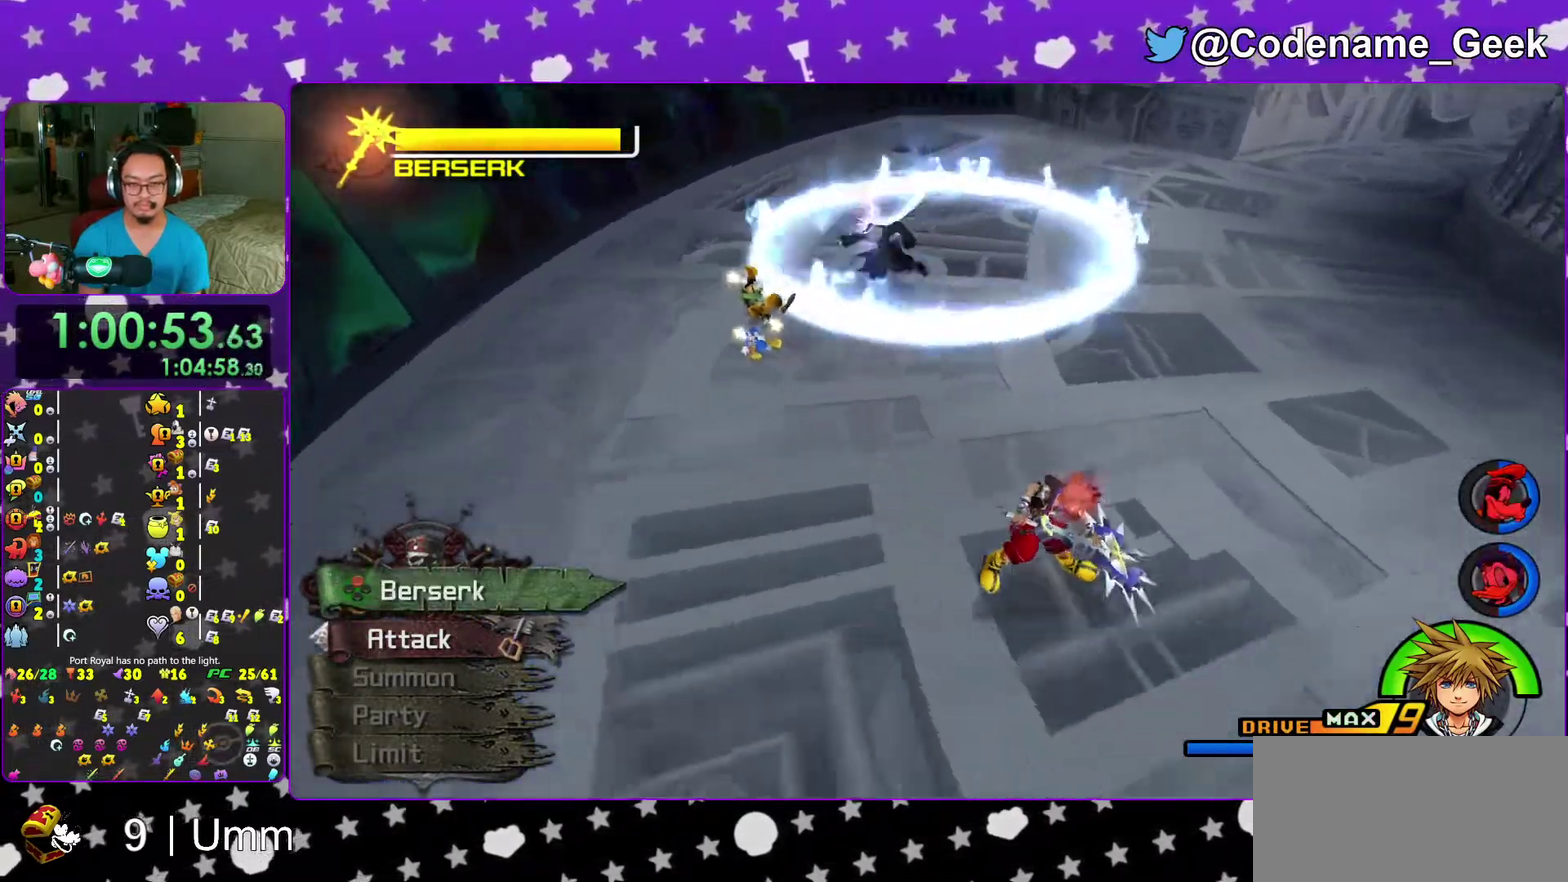
{"dt_ms": 600, "buttons": [], "left_stick": "right", "right_stick": "left", "events": [[33, "left_stick", "right"]]}
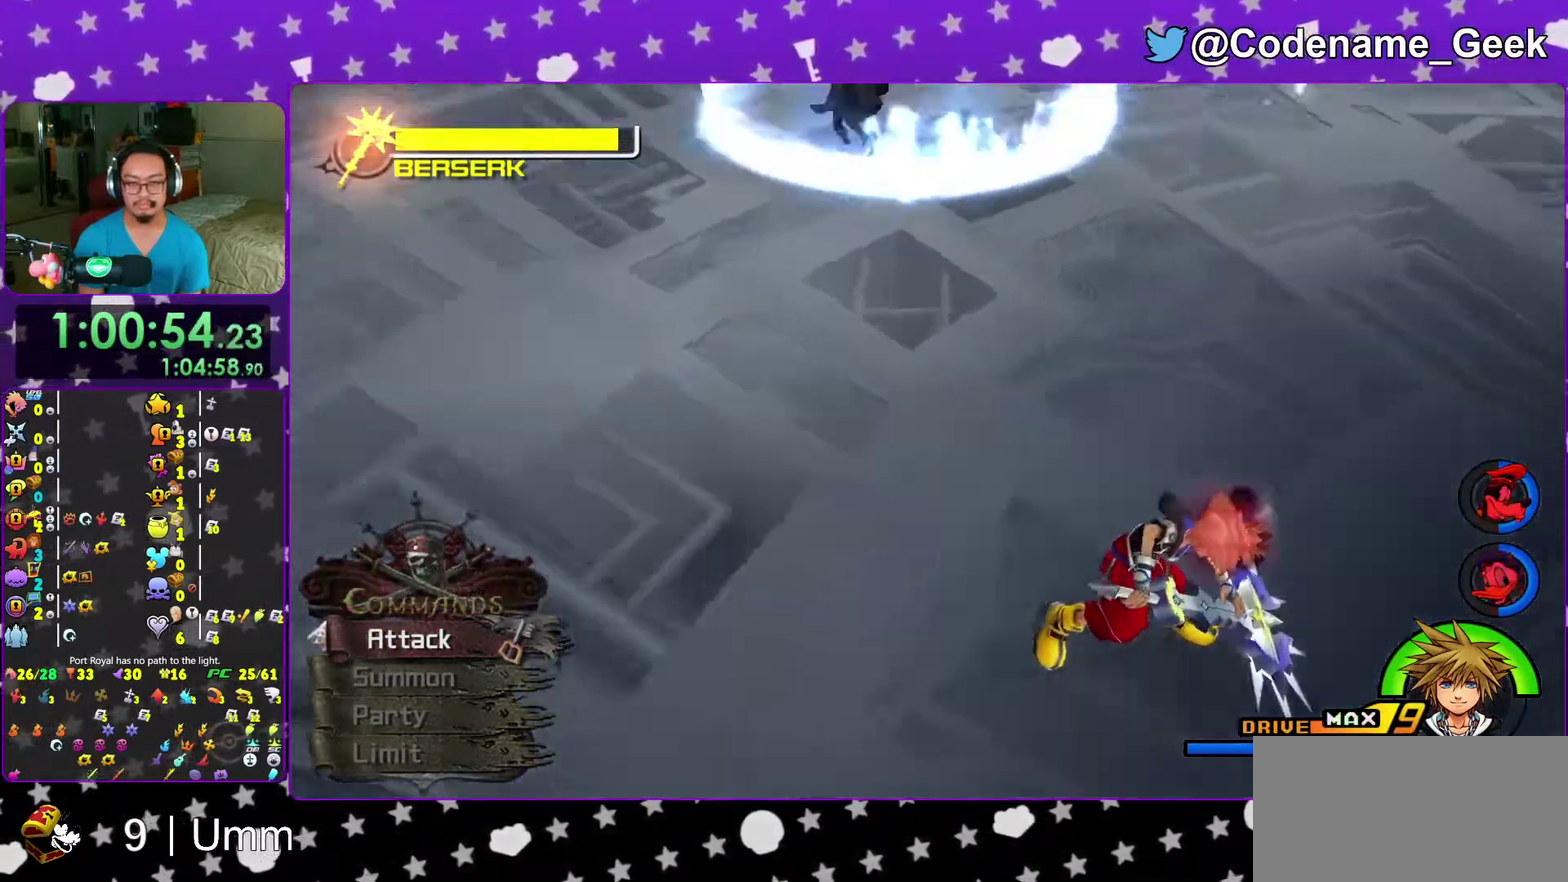
{"dt_ms": 400, "buttons": [], "left_stick": "right", "right_stick": "left", "events": [[200, "right_stick", "center"], [383, "right_stick", "left"]]}
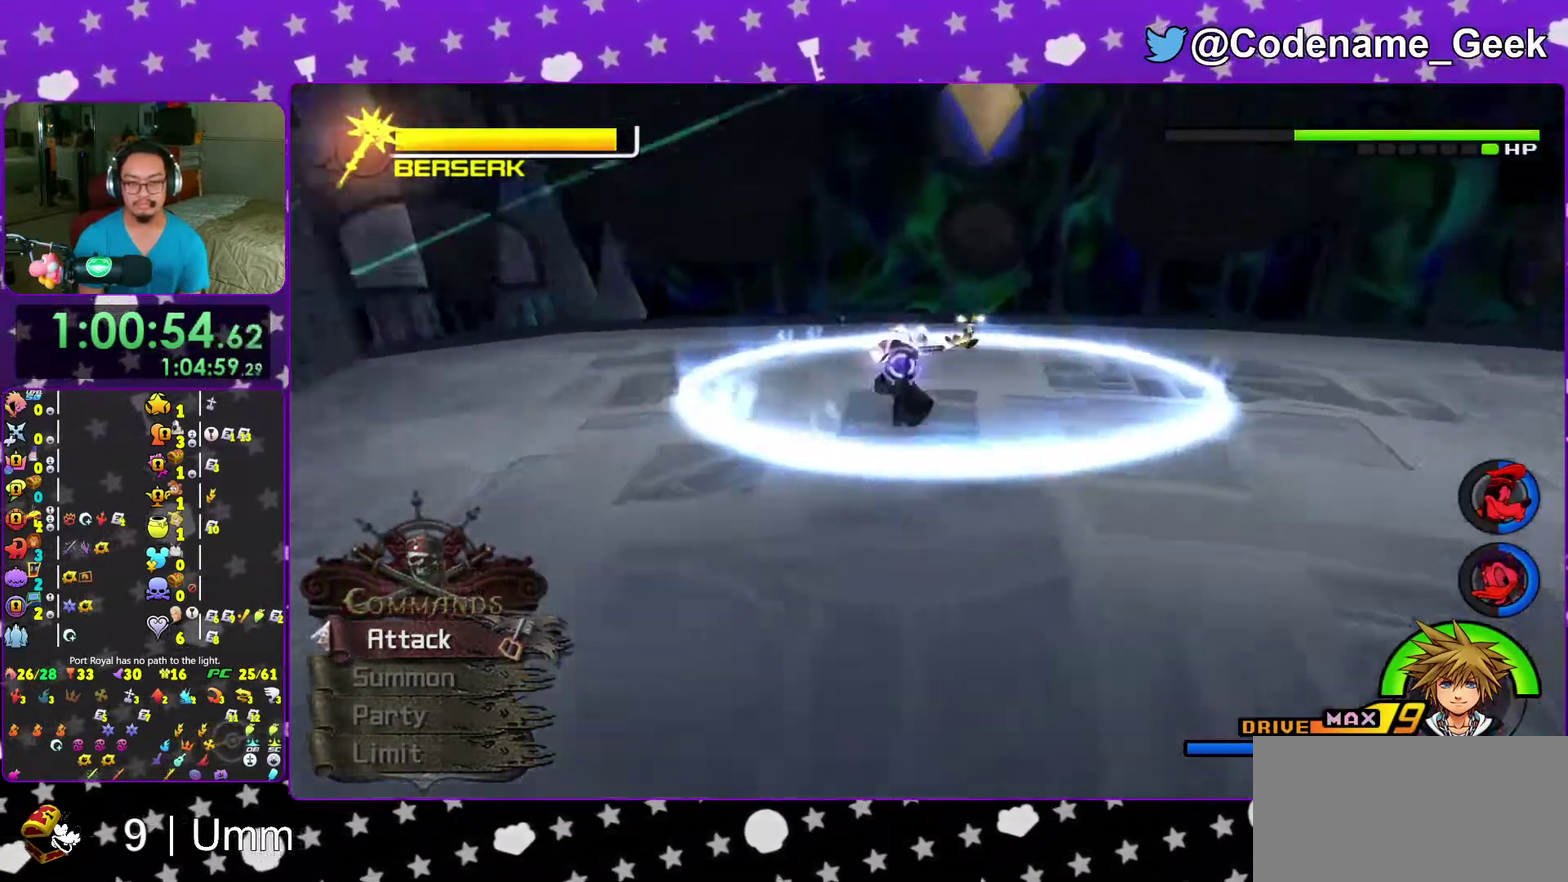
{"dt_ms": 600, "buttons": [], "left_stick": "down-right", "right_stick": "down-left", "events": [[283, "right_stick", "center"], [350, "left_stick", "down-right"], [533, "right_stick", "down-left"]]}
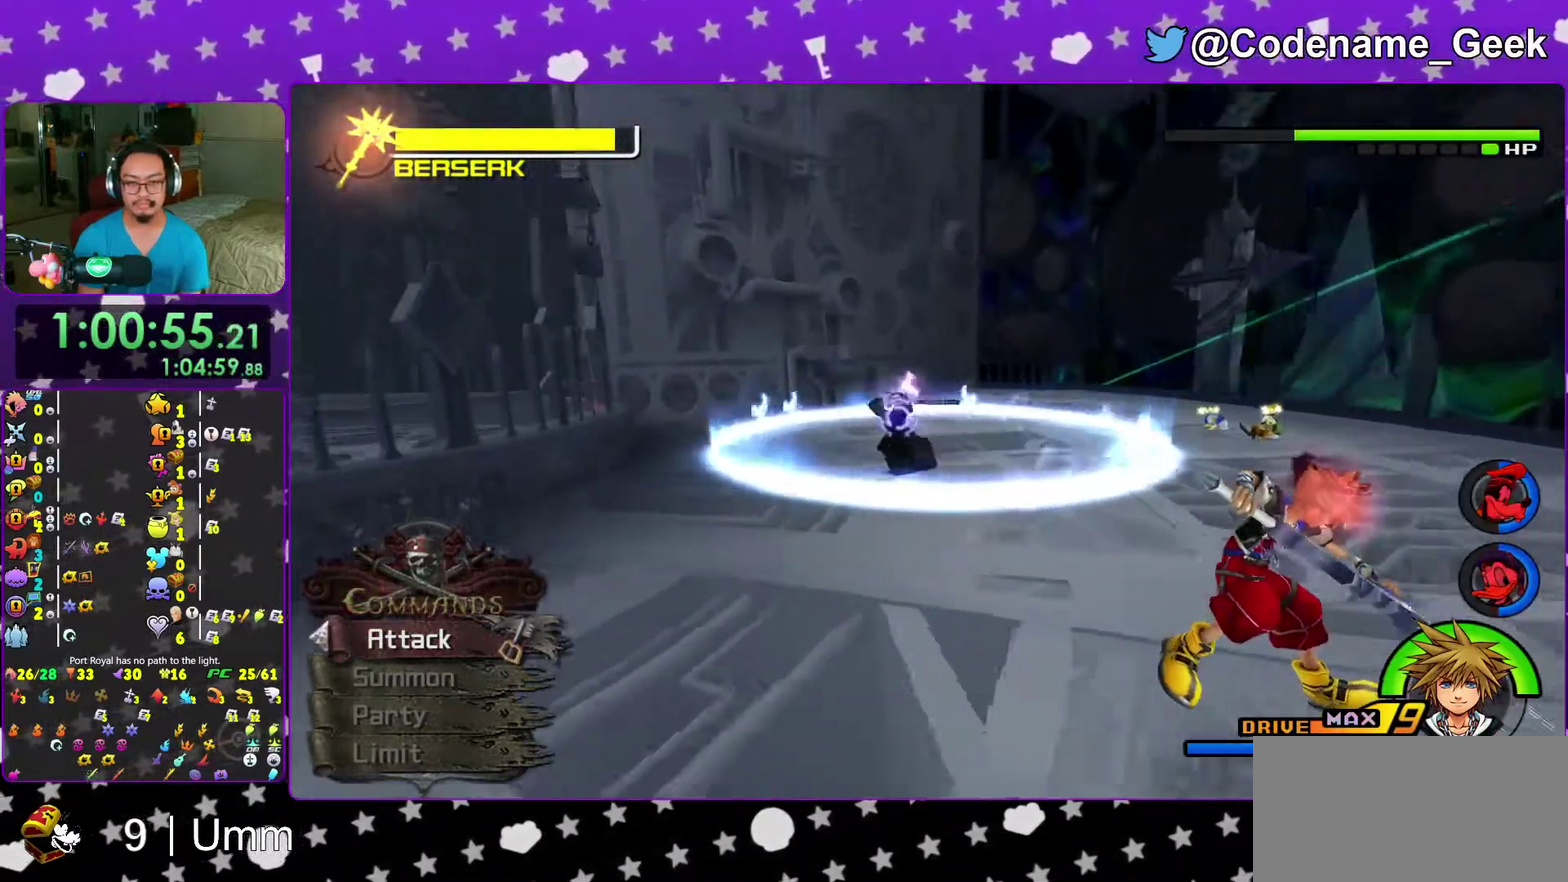
{"dt_ms": 400, "buttons": [], "left_stick": "right", "right_stick": "left", "events": [[183, "left_stick", "right"], [333, "right_stick", "left"]]}
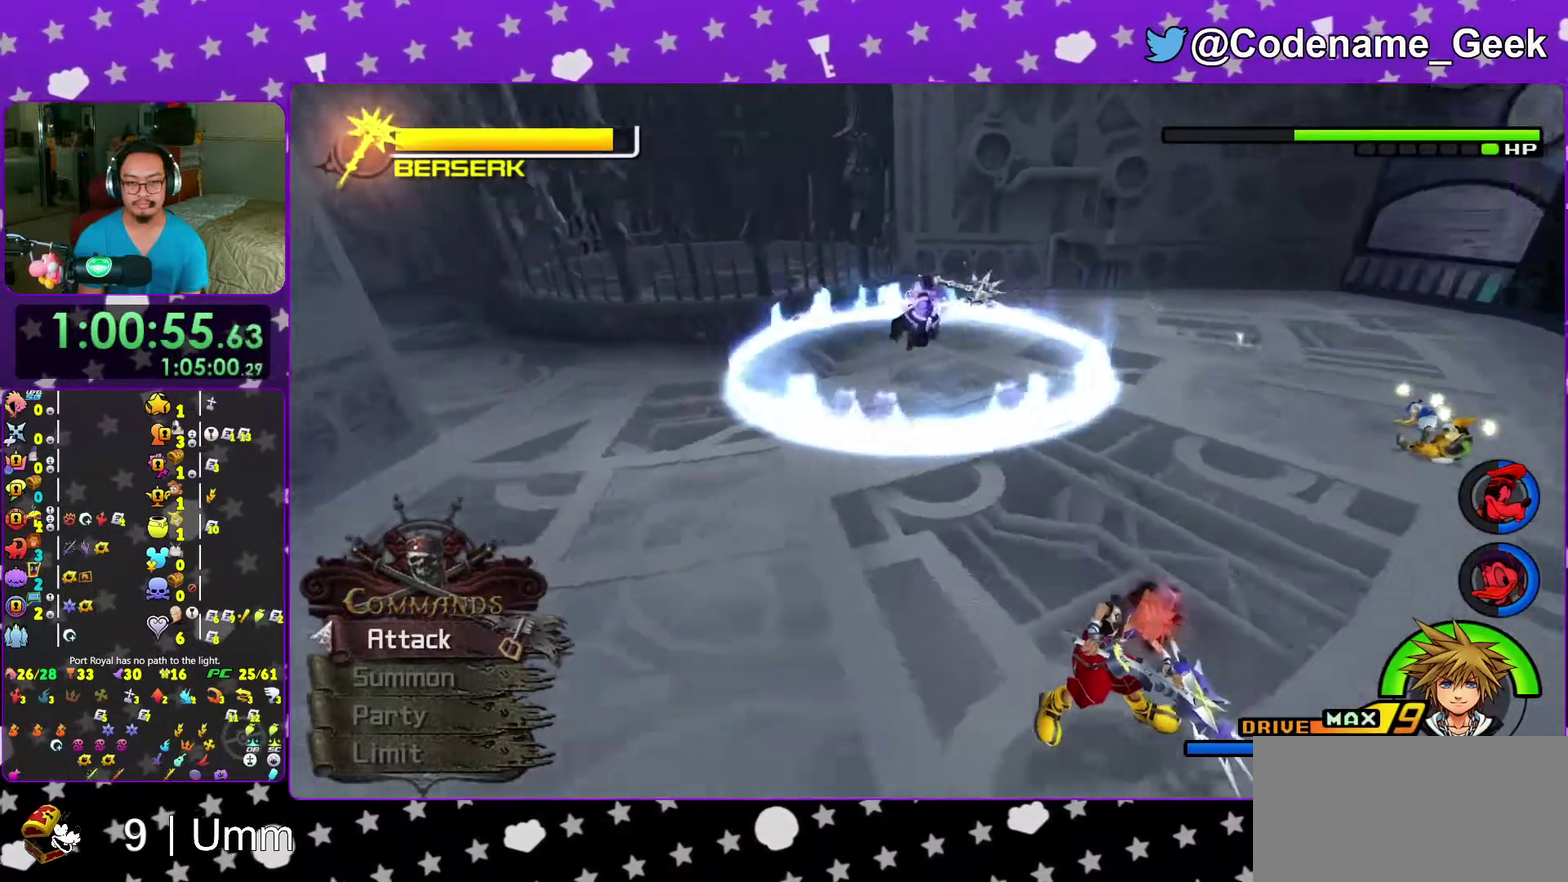
{"dt_ms": 600, "buttons": [], "left_stick": "up", "right_stick": "center", "events": [[250, "left_stick", "up-right"], [433, "right_stick", "down-left"], [467, "left_stick", "up"], [550, "right_stick", "center"]]}
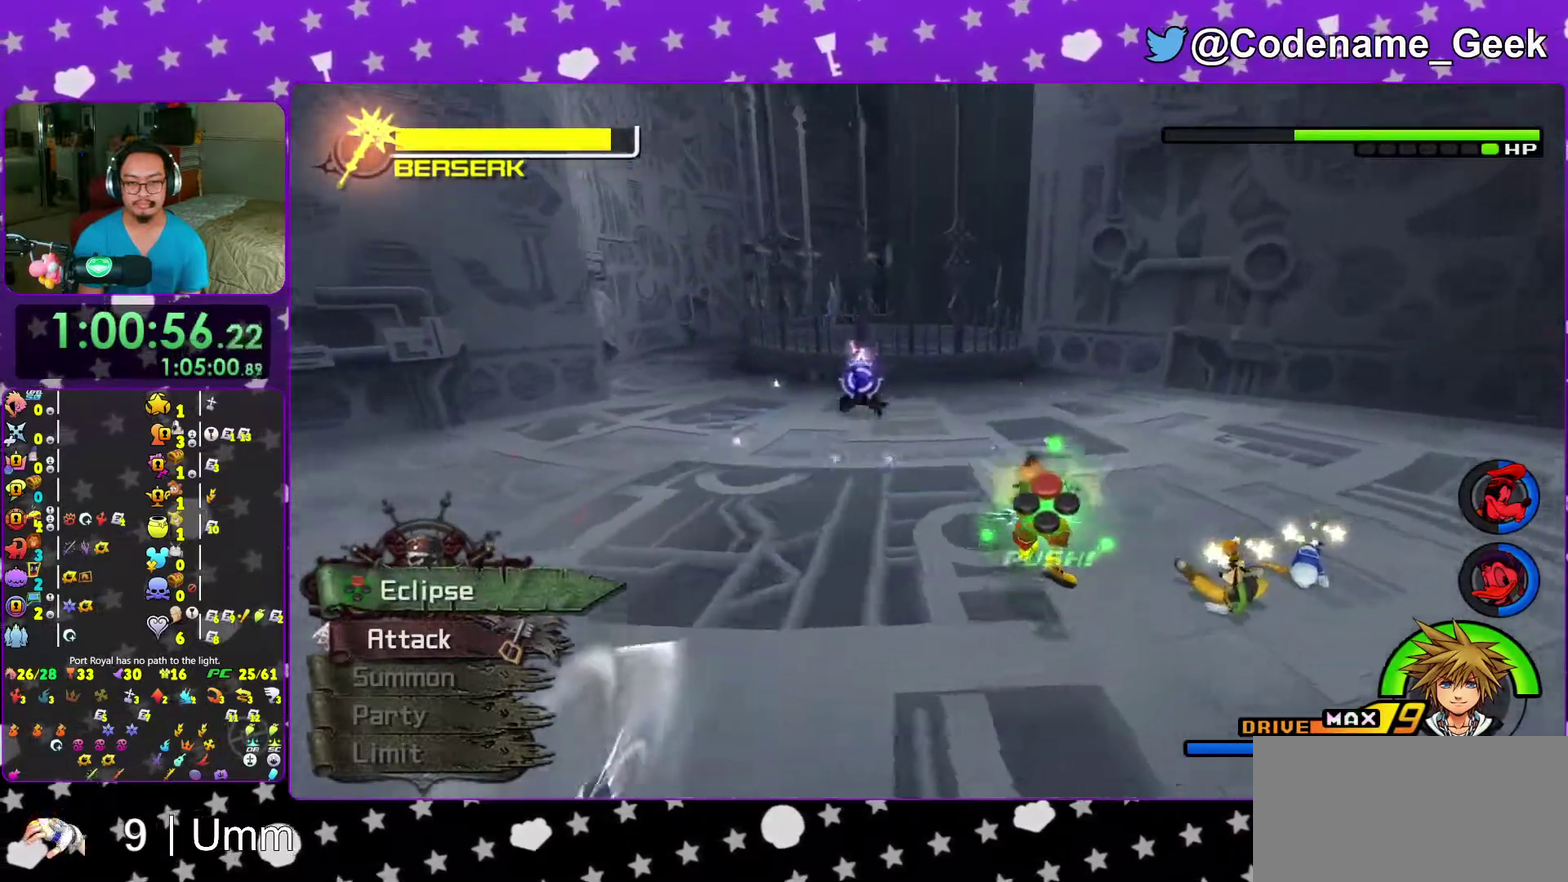
{"dt_ms": 400, "buttons": [], "left_stick": "up-left", "right_stick": "down", "events": [[183, "left_stick", "up-left"], [233, "right_stick", "down"]]}
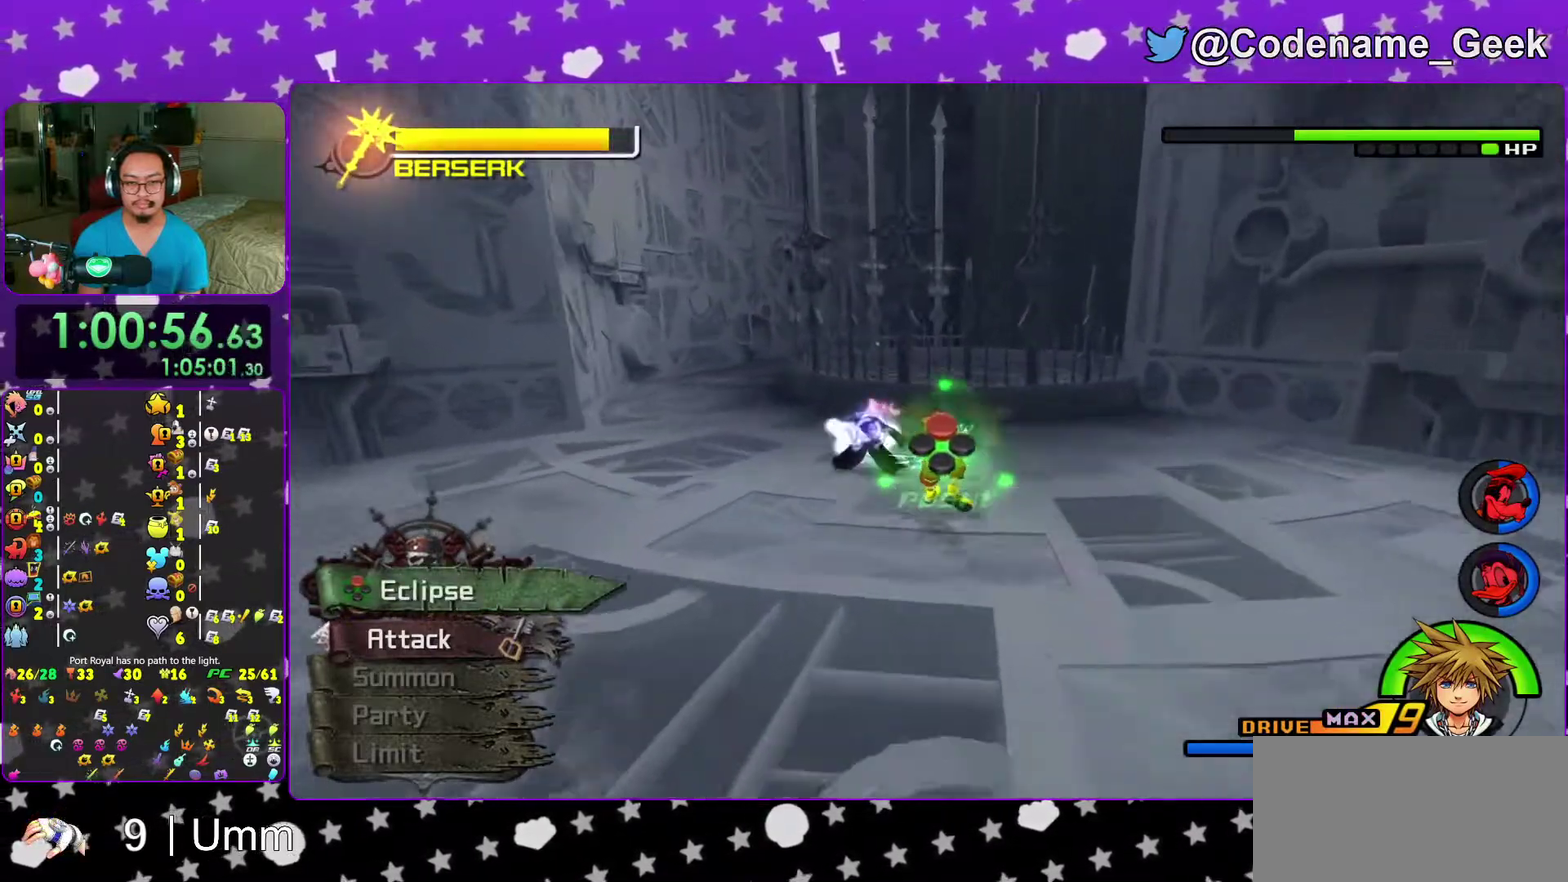
{"dt_ms": 500, "buttons": [], "left_stick": "center", "right_stick": "down-left"}
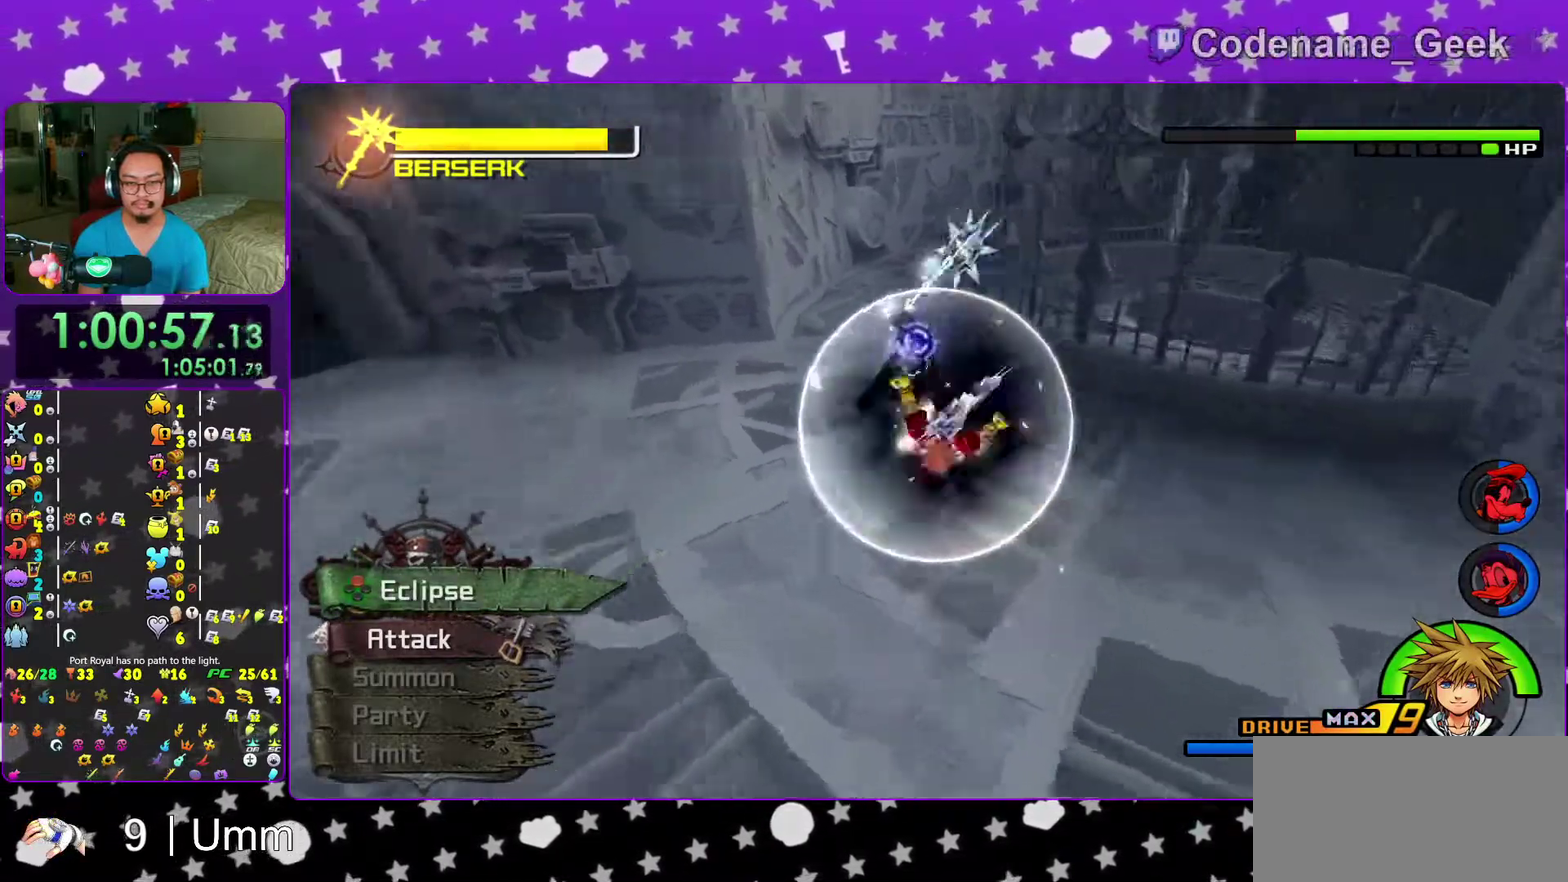
{"dt_ms": 500, "buttons": ["X"], "left_stick": "center", "right_stick": "down"}
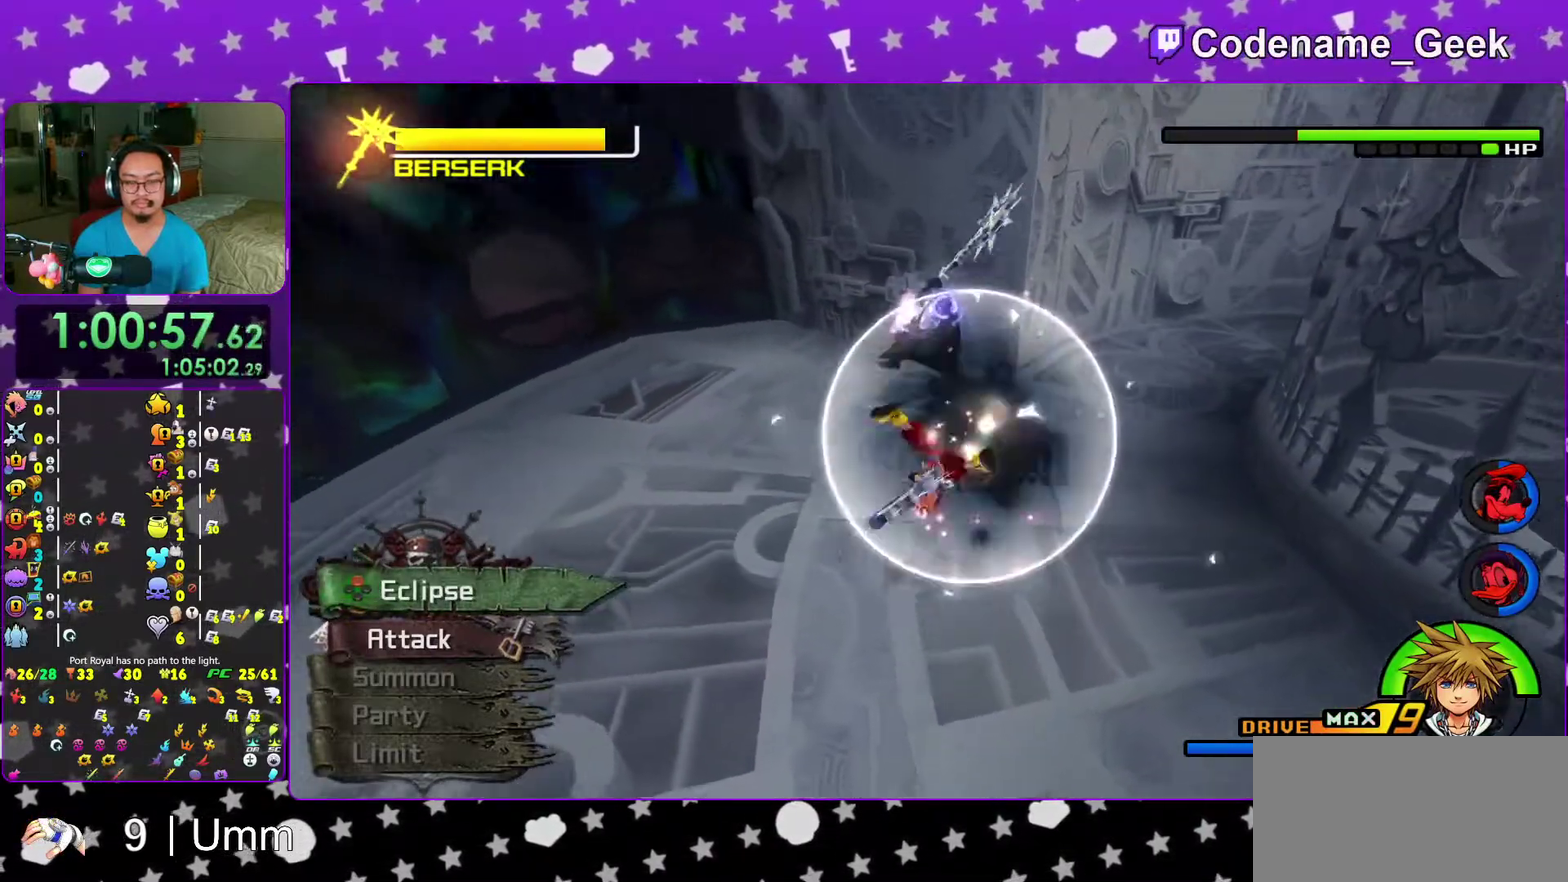
{"dt_ms": 500, "buttons": ["X"], "left_stick": "center", "right_stick": "down", "events": [[33, "X", "up"], [117, "X", "down"], [217, "X", "up"], [300, "X", "down"], [383, "X", "up"], [483, "X", "down"]]}
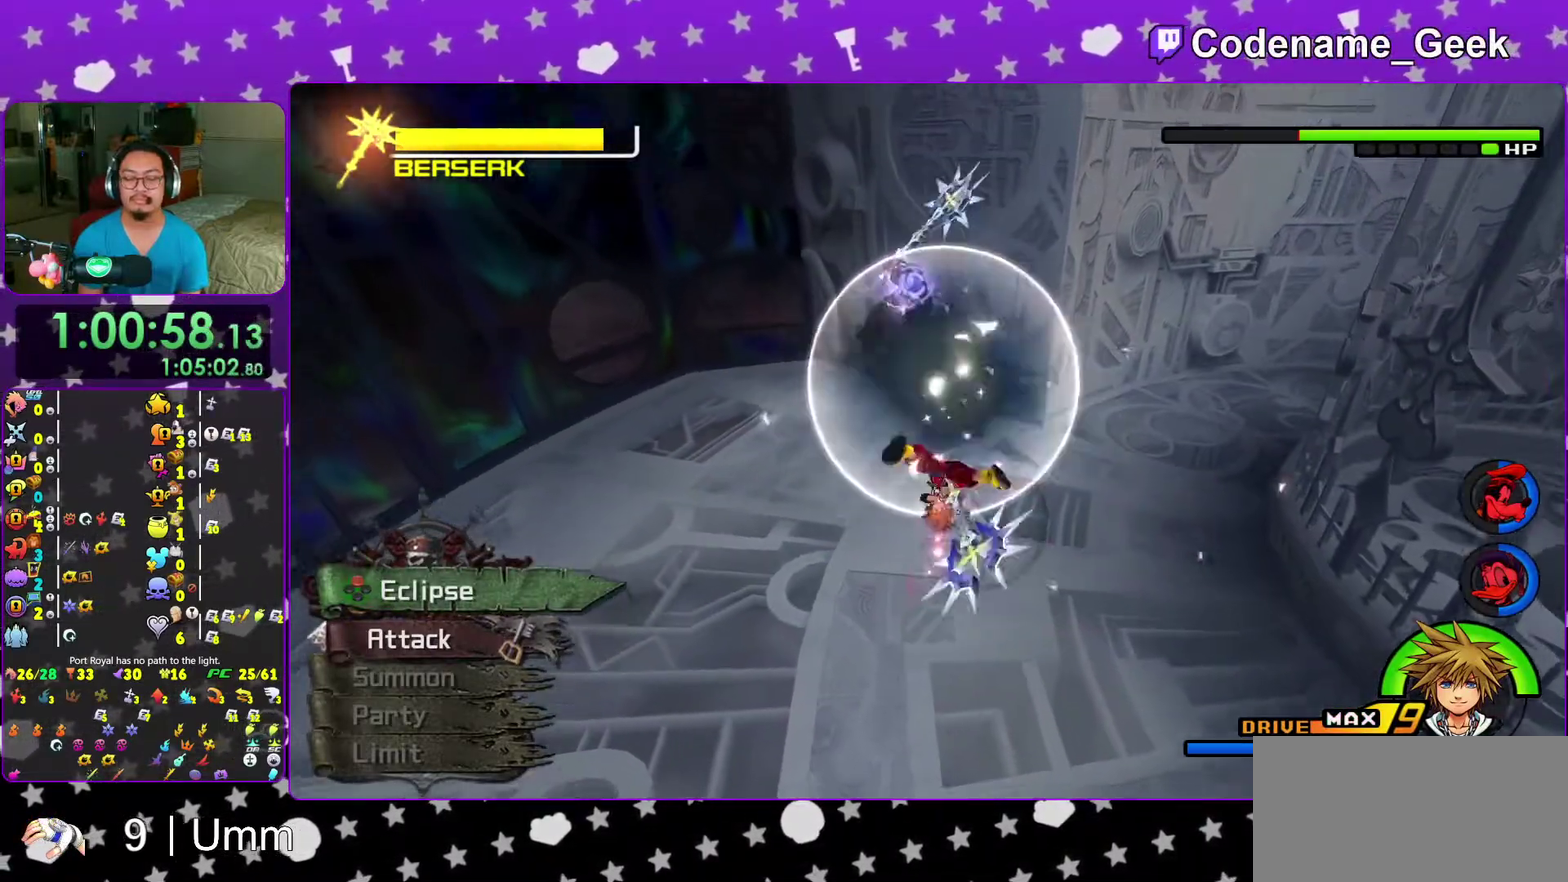
{"dt_ms": 500, "buttons": [], "left_stick": "center", "right_stick": "down", "events": [[67, "X", "up"], [183, "X", "down"], [267, "X", "up"], [350, "X", "down"], [450, "X", "up"]]}
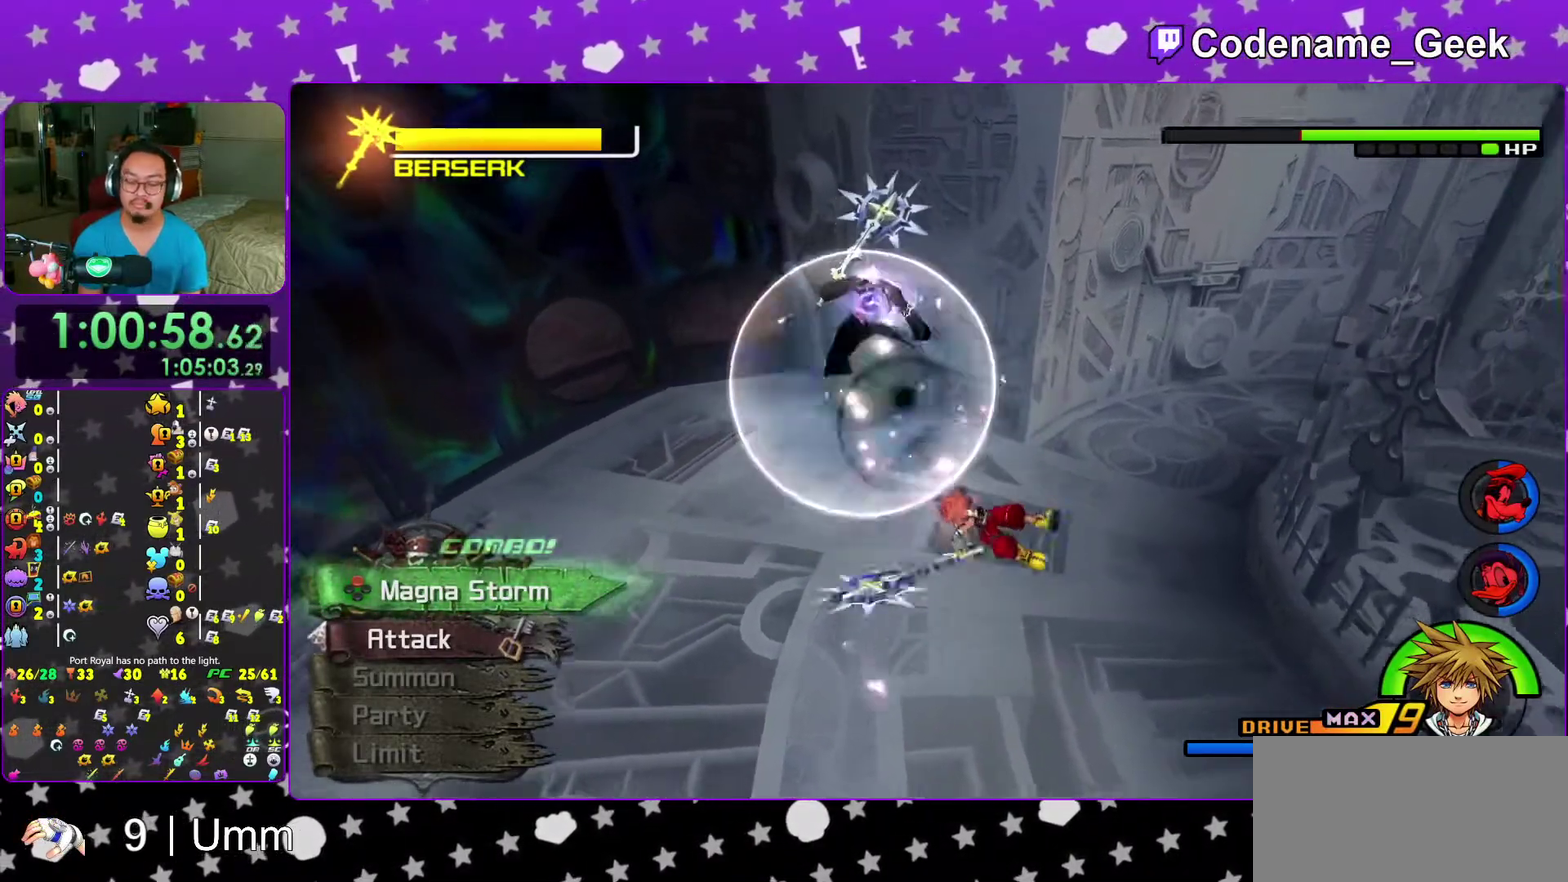
{"dt_ms": 500, "buttons": ["X"], "left_stick": "center", "right_stick": "down", "events": [[50, "X", "down"], [150, "X", "up"], [250, "X", "down"], [367, "X", "up"], [450, "X", "down"]]}